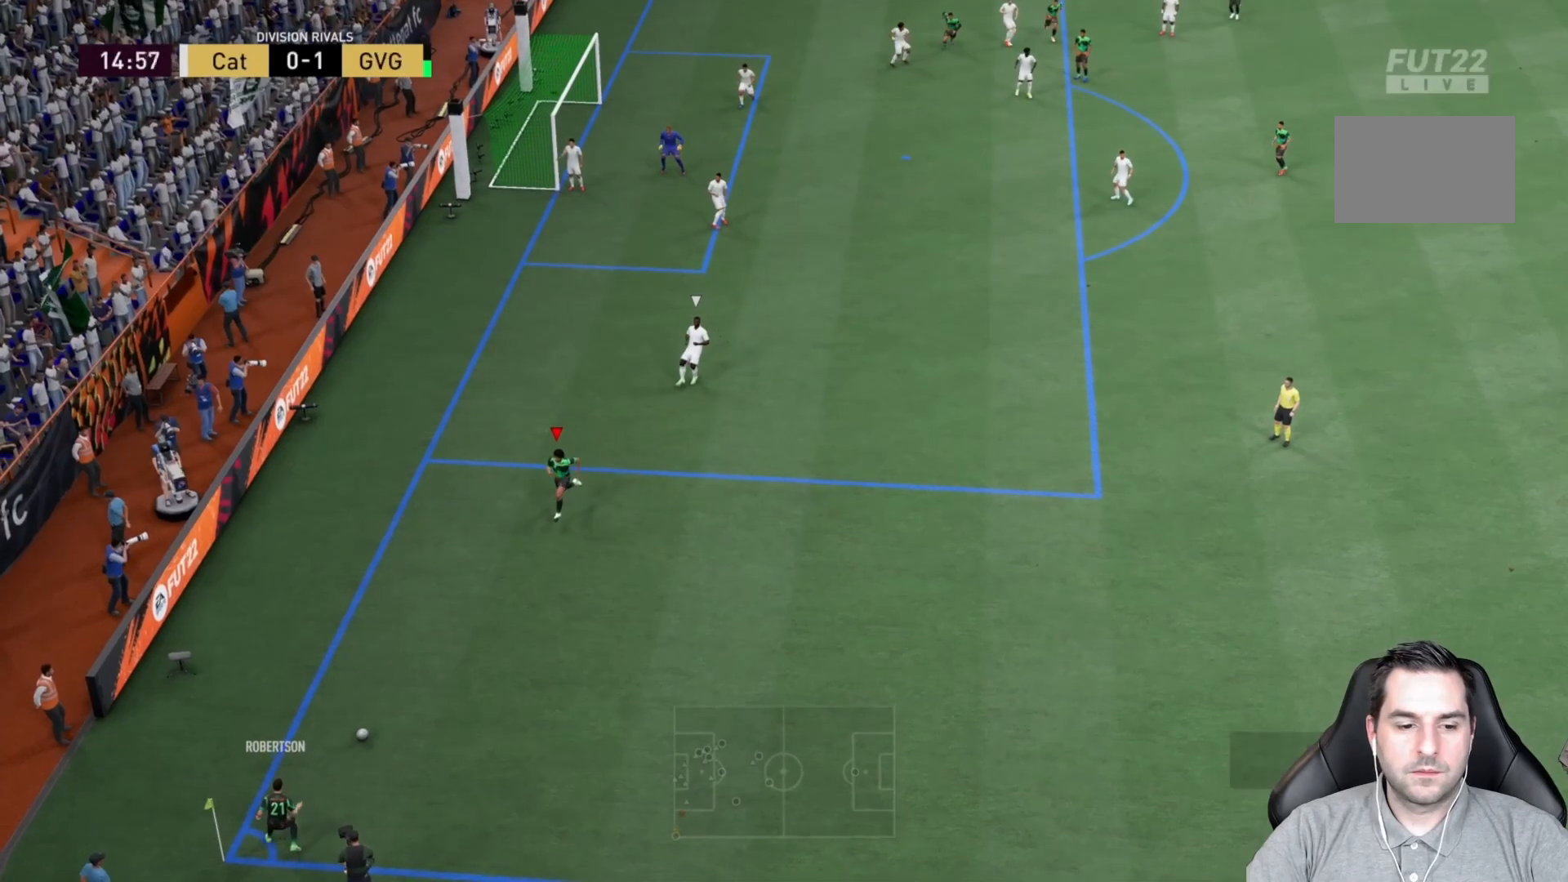
Gameplay with a controller (PlayStation layout); each line is a JSON object with the inputs held at the frame after it (dt_ms = milliseconds from this image to that frame). "events" lists button and stick changes between this image and that frame as [ms after this image, input, new state], when the widget could be followed in between. Not read: L3 R3.
{"dt_ms": 500, "buttons": [], "left_stick": "right", "right_stick": "center", "events": [[150, "R2", "down"], [417, "R2", "up"]]}
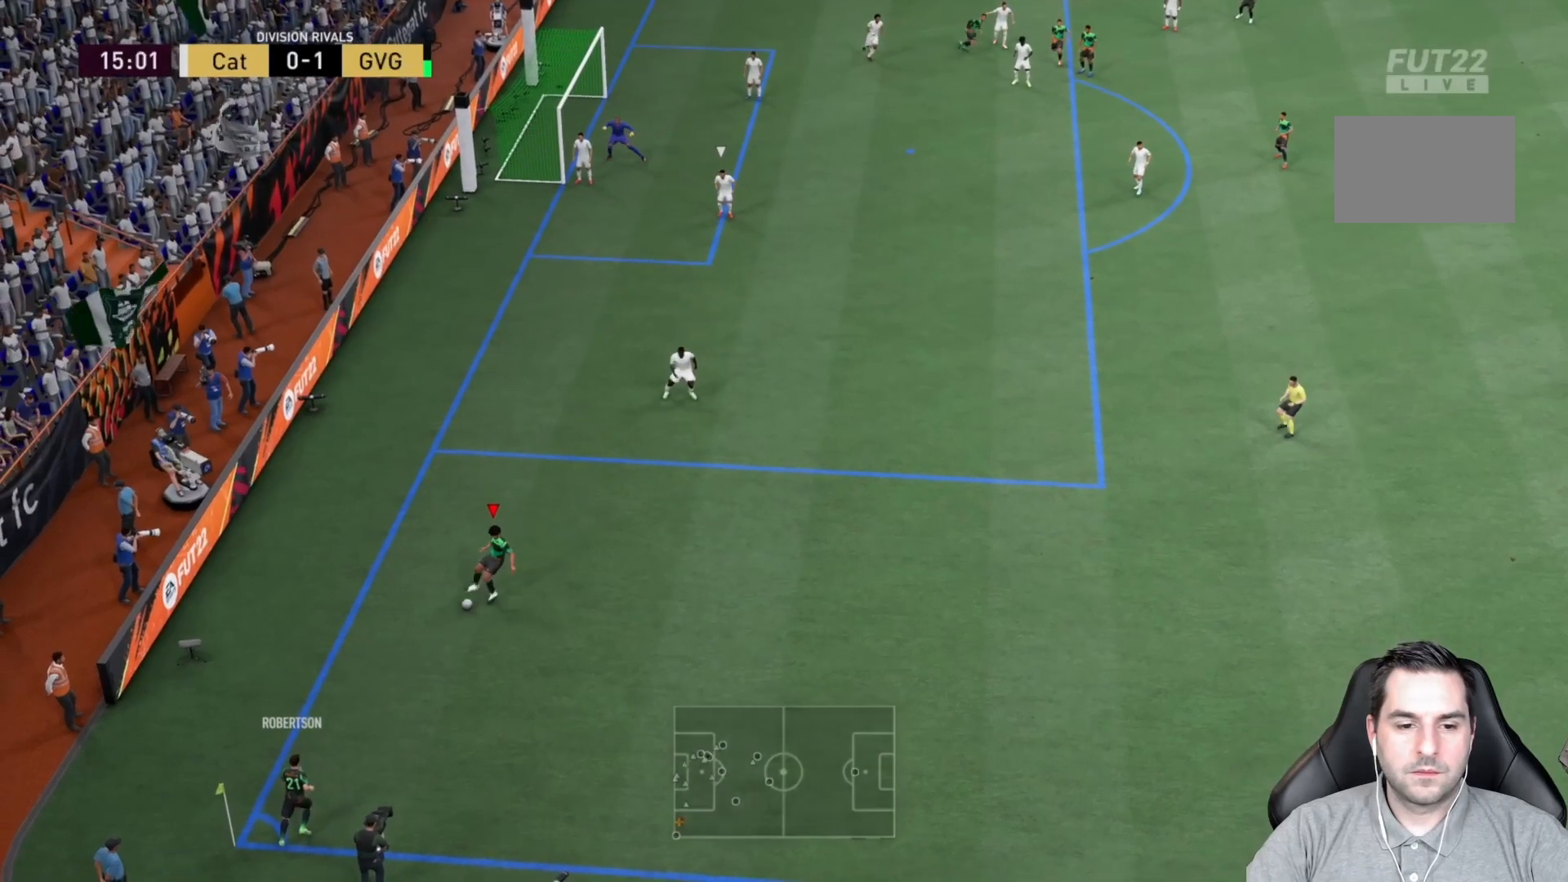
{"dt_ms": 500, "buttons": [], "left_stick": "up", "right_stick": "center", "events": [[233, "left_stick", "up-right"], [433, "left_stick", "up"]]}
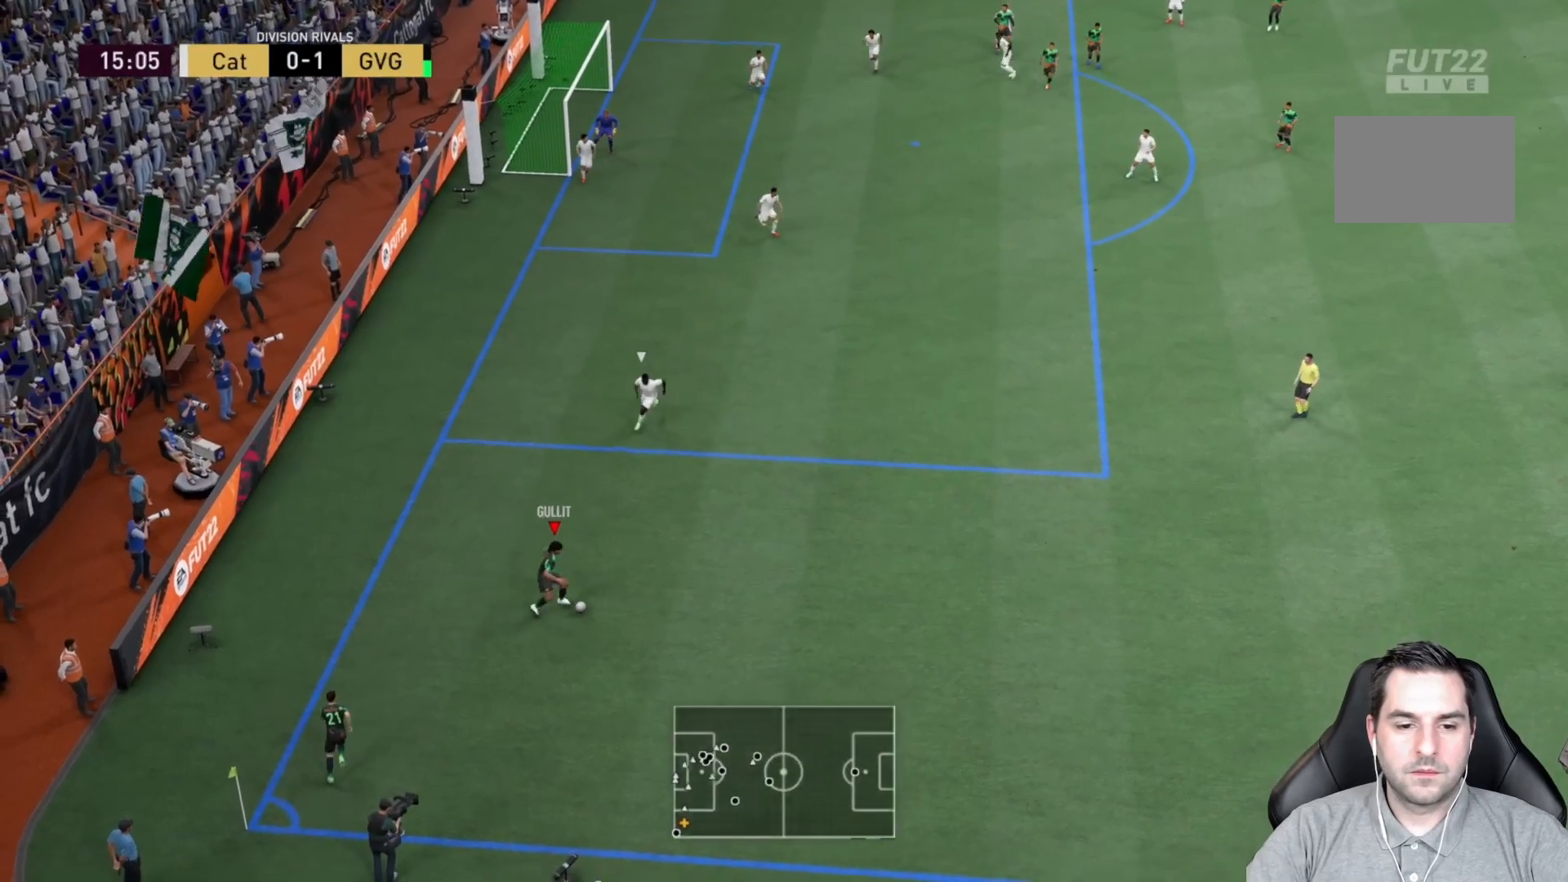
{"dt_ms": 500, "buttons": [], "left_stick": "up-left", "right_stick": "center", "events": [[317, "left_stick", "up-left"]]}
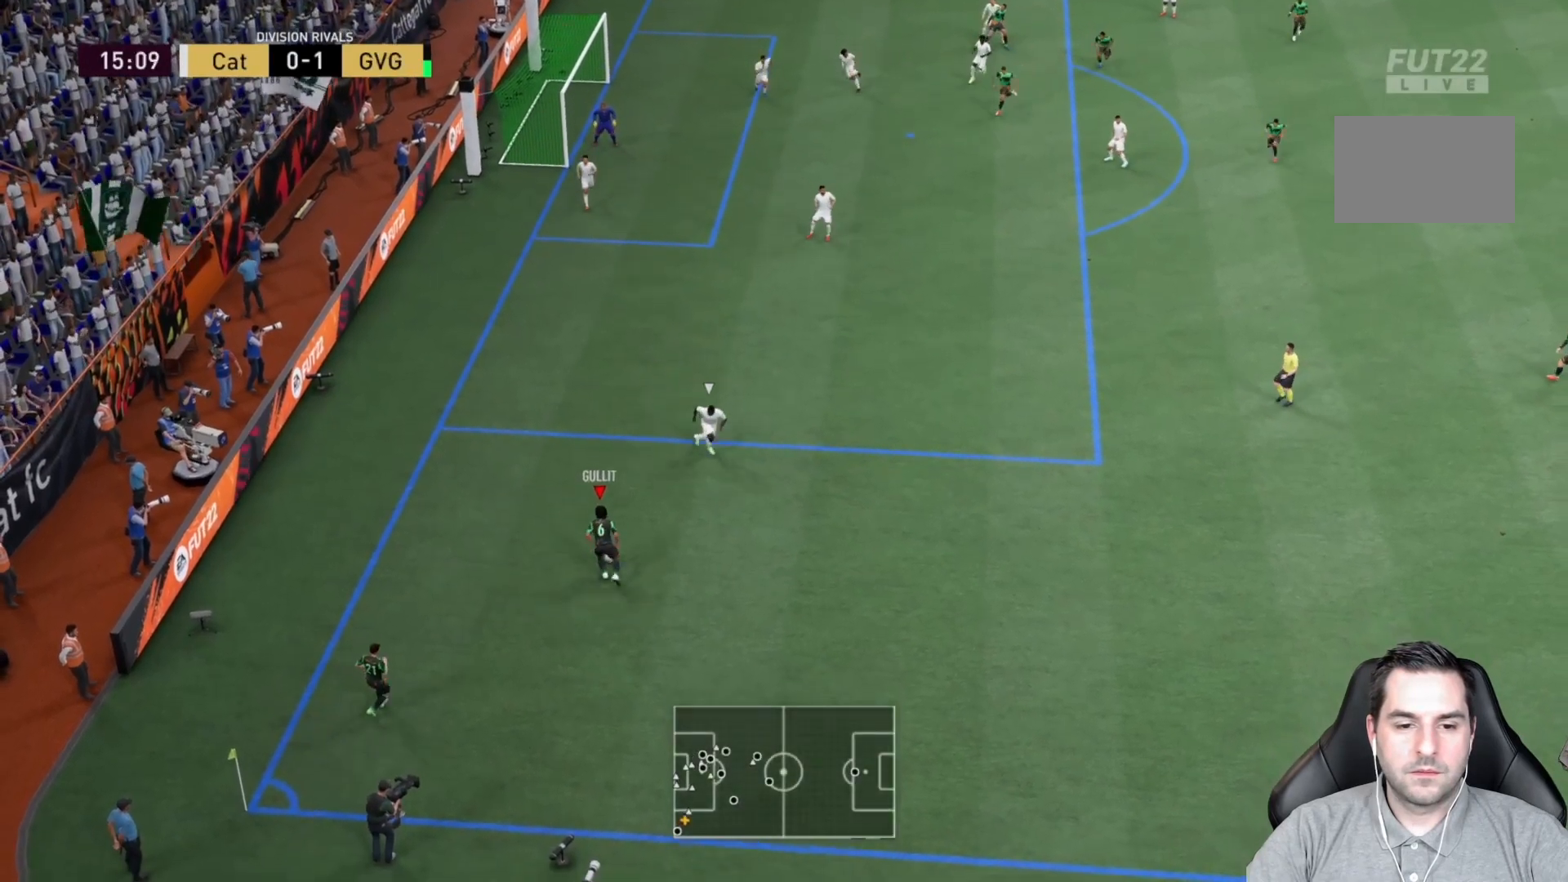
{"dt_ms": 500, "buttons": ["R2"], "left_stick": "up", "right_stick": "center", "events": [[250, "left_stick", "up"], [300, "R2", "down"]]}
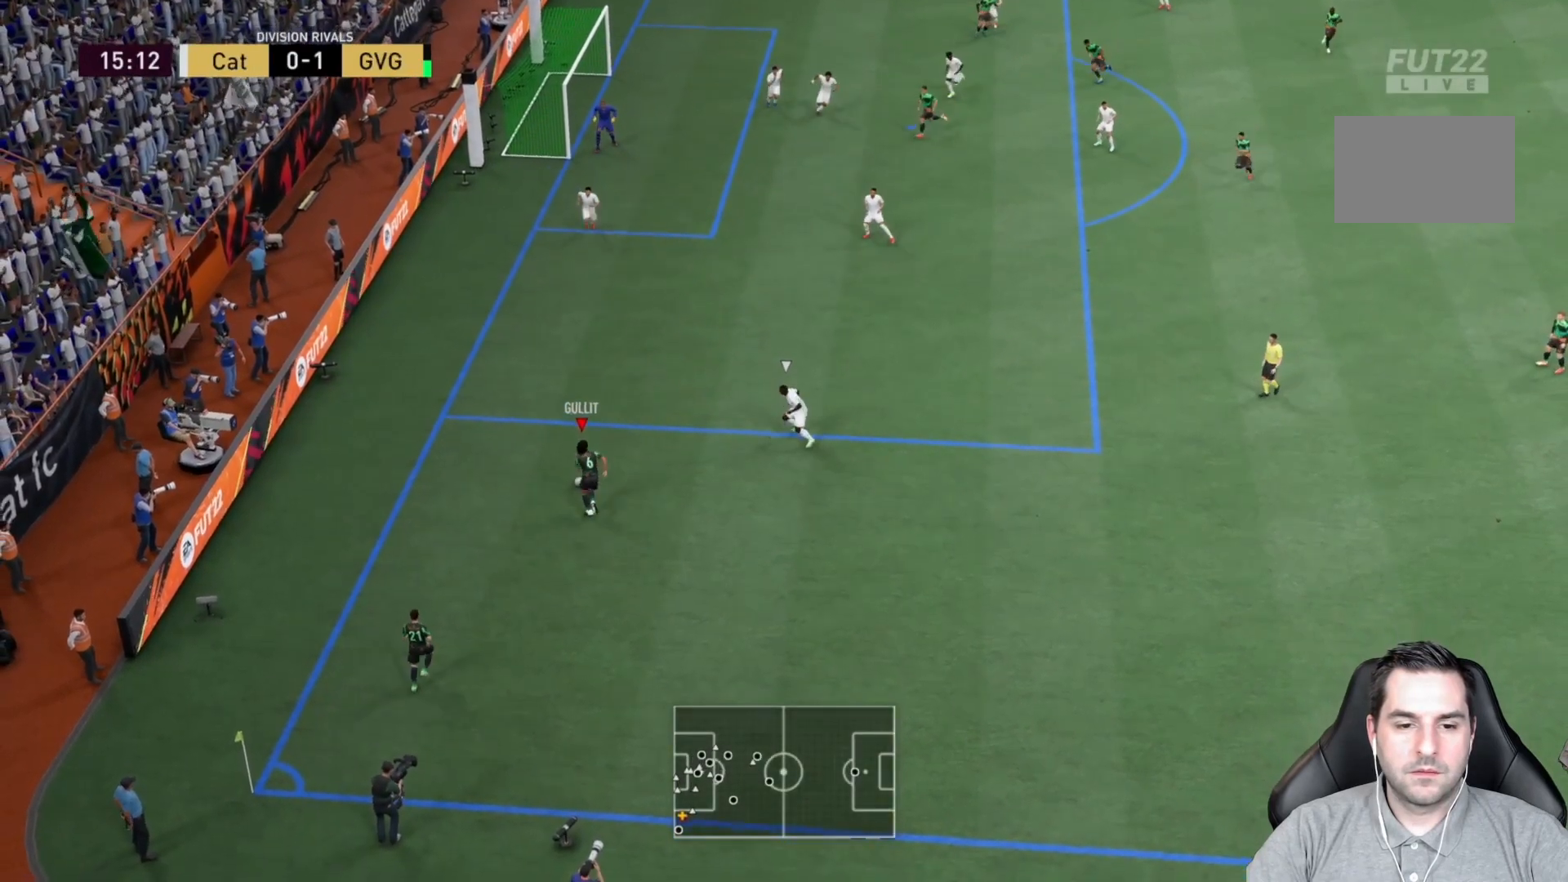
{"dt_ms": 500, "buttons": ["R2"], "left_stick": "up", "right_stick": "center", "events": []}
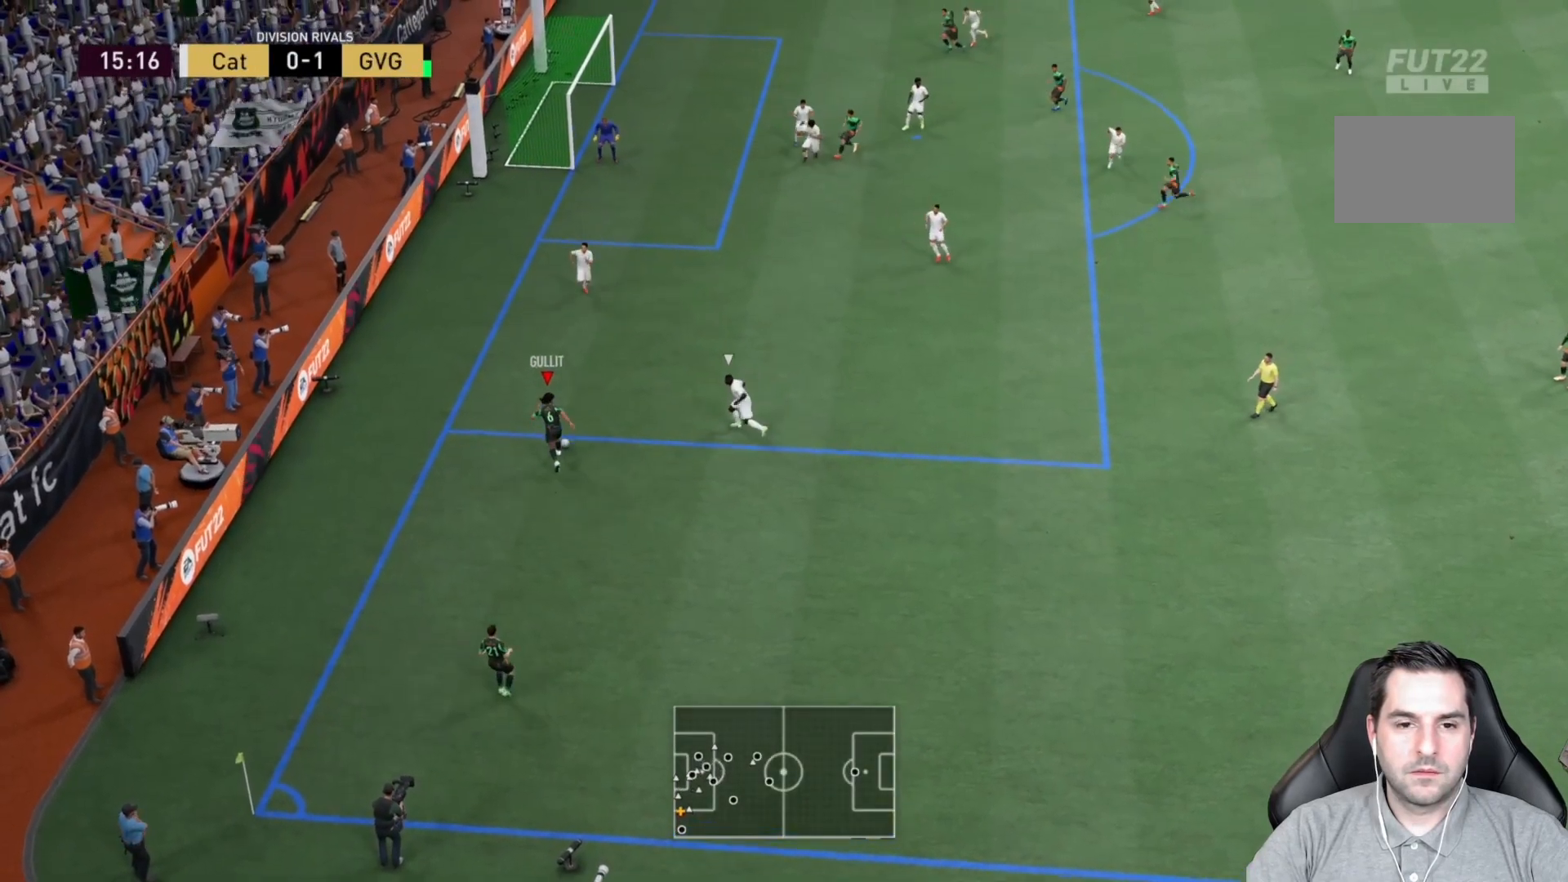
{"dt_ms": 500, "buttons": [], "left_stick": "up", "right_stick": "center", "events": [[17, "R2", "up"], [83, "CROSS", "down"], [283, "CROSS", "up"]]}
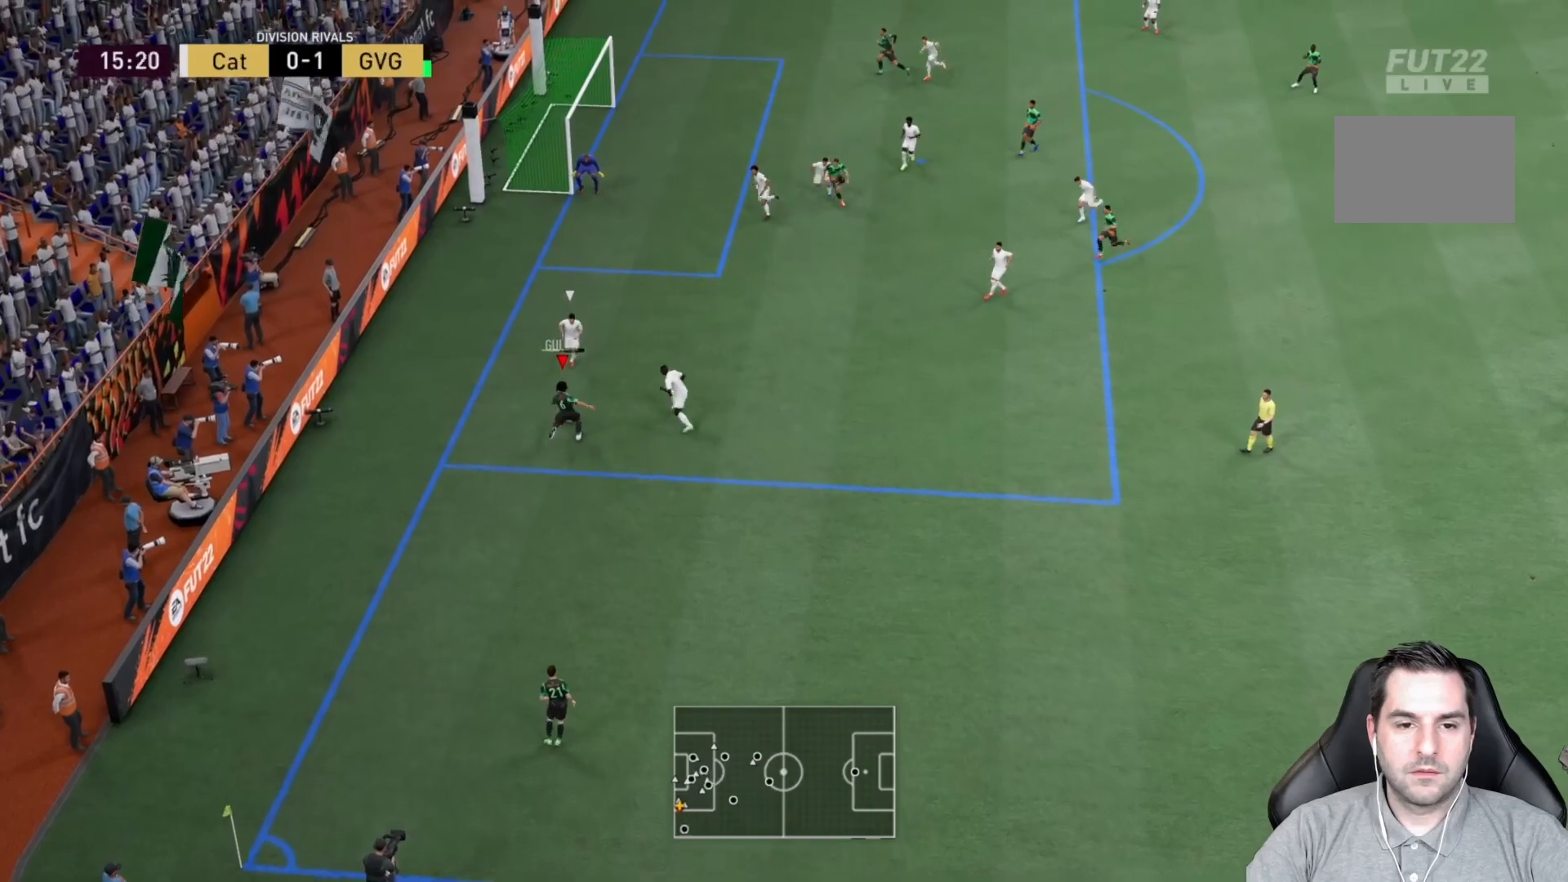
{"dt_ms": 500, "buttons": [], "left_stick": "center", "right_stick": "center", "events": [[267, "left_stick", "center"]]}
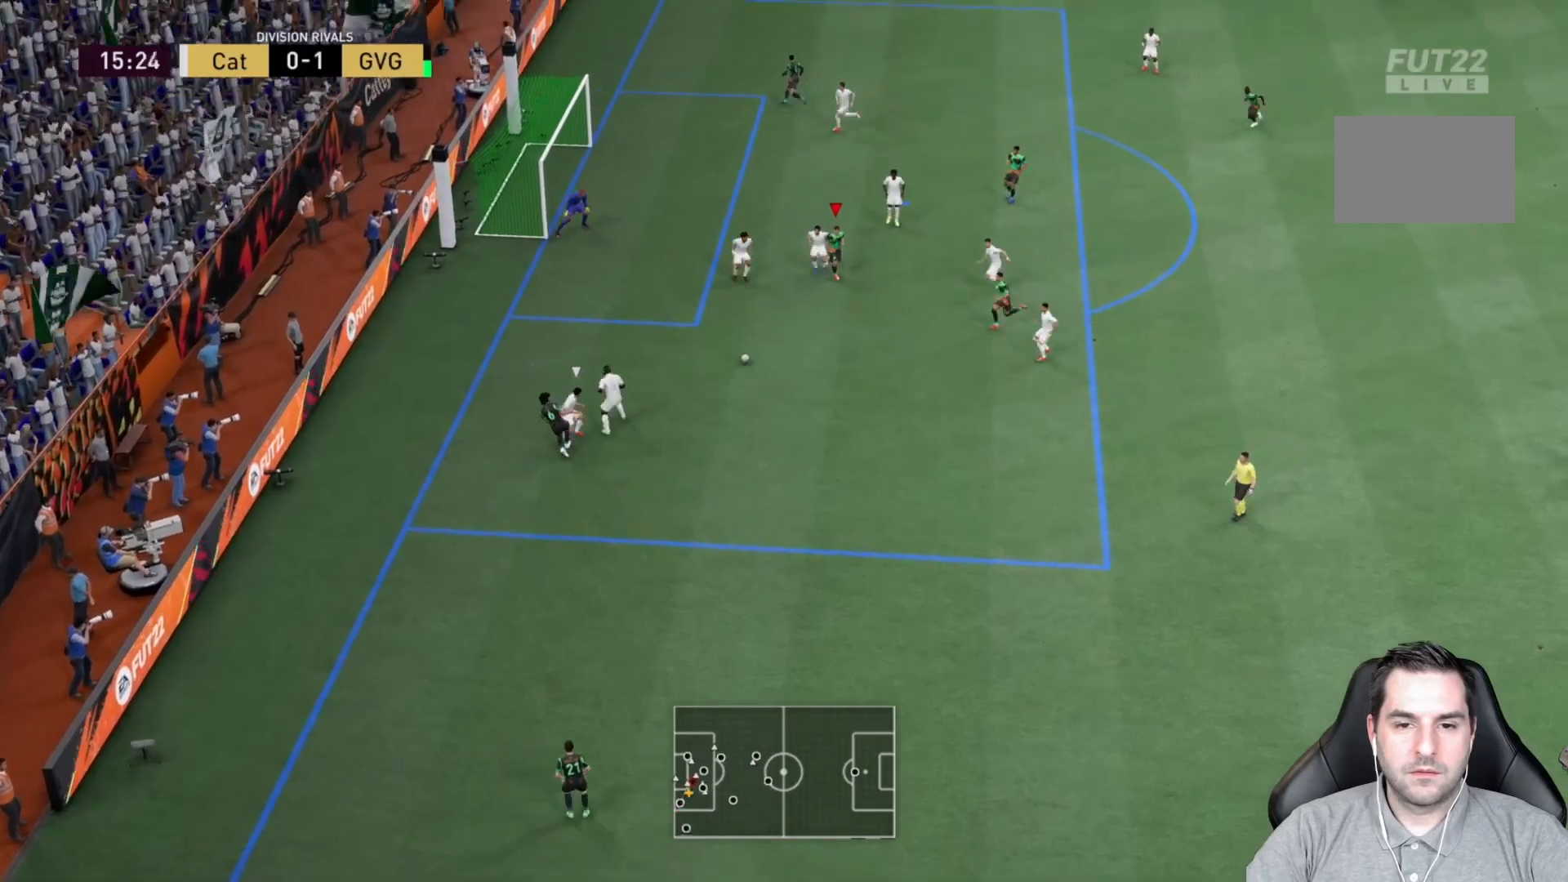
{"dt_ms": 500, "buttons": [], "left_stick": "down-left", "right_stick": "center", "events": [[33, "left_stick", "left"], [400, "left_stick", "down-left"]]}
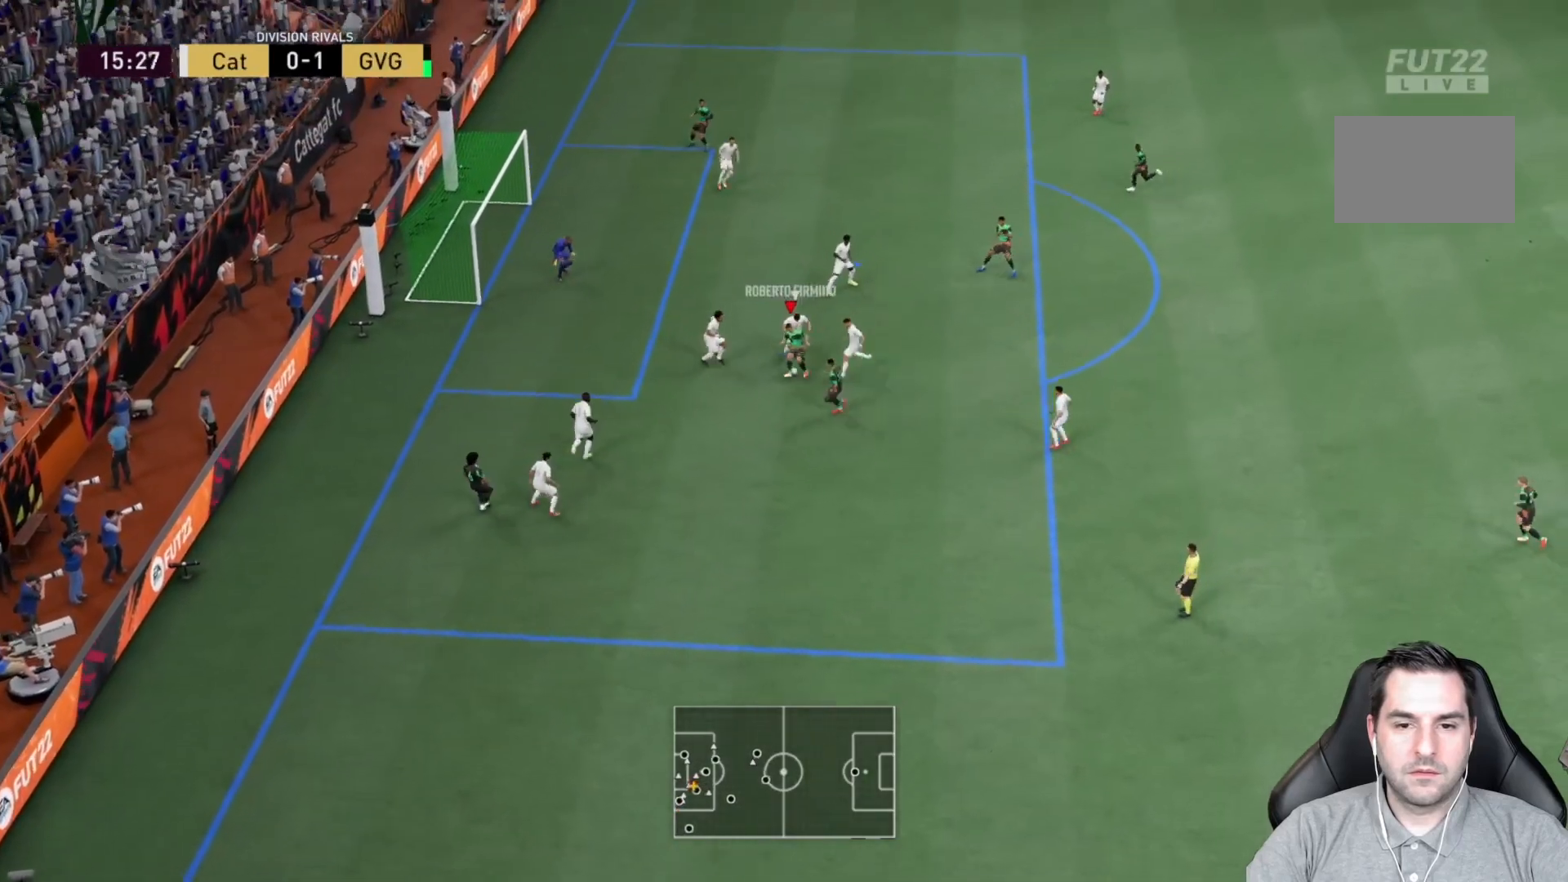
{"dt_ms": 500, "buttons": [], "left_stick": "left", "right_stick": "center", "events": [[100, "CIRCLE", "down"], [167, "left_stick", "left"], [300, "CIRCLE", "up"]]}
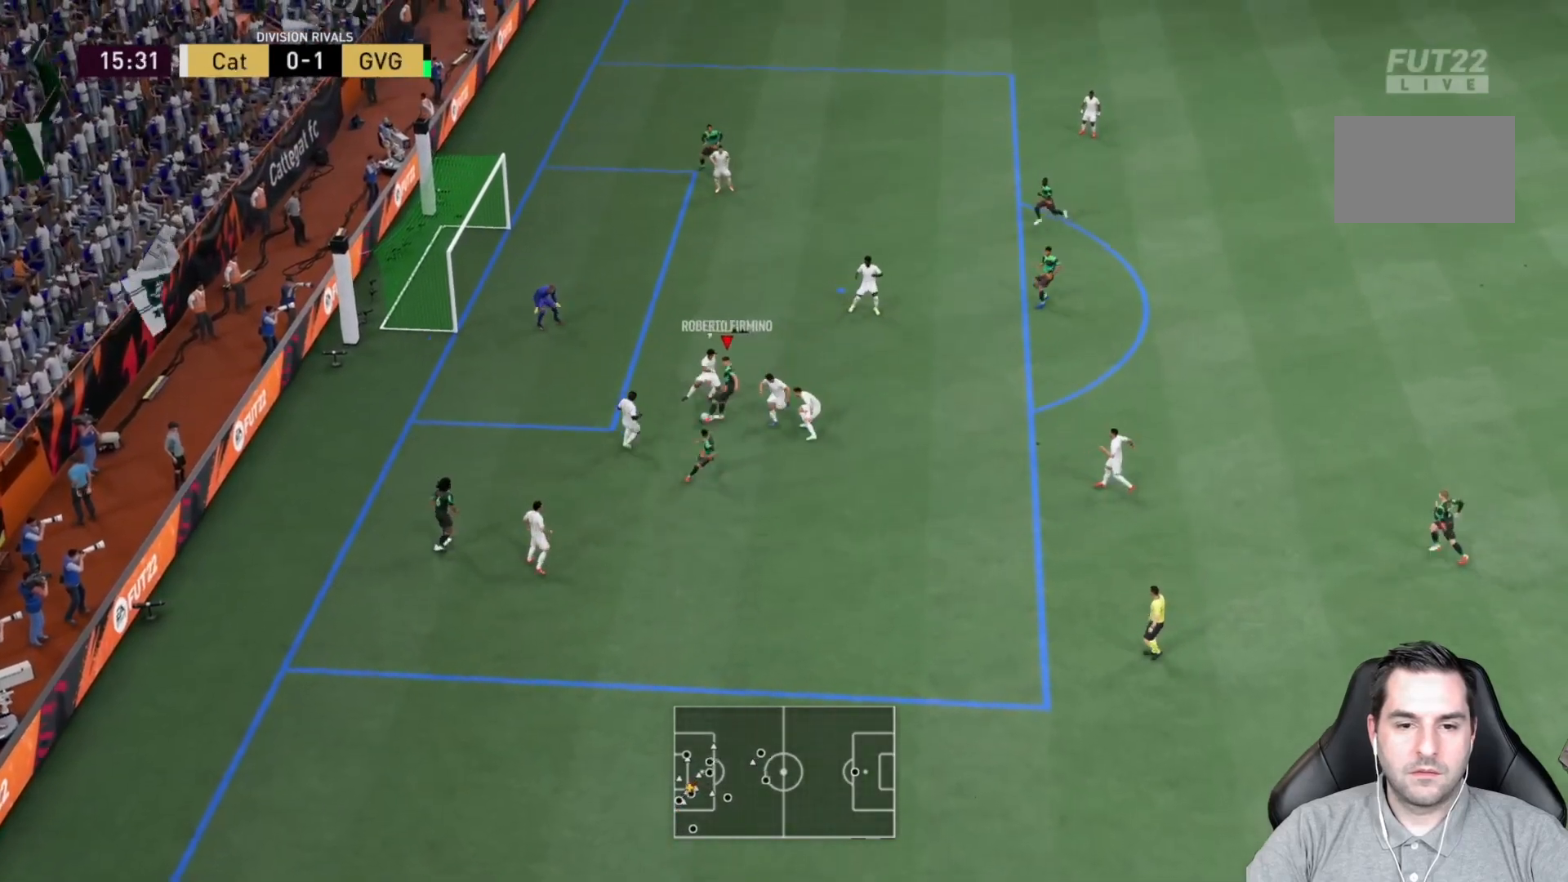
{"dt_ms": 500, "buttons": [], "left_stick": "left", "right_stick": "center", "events": []}
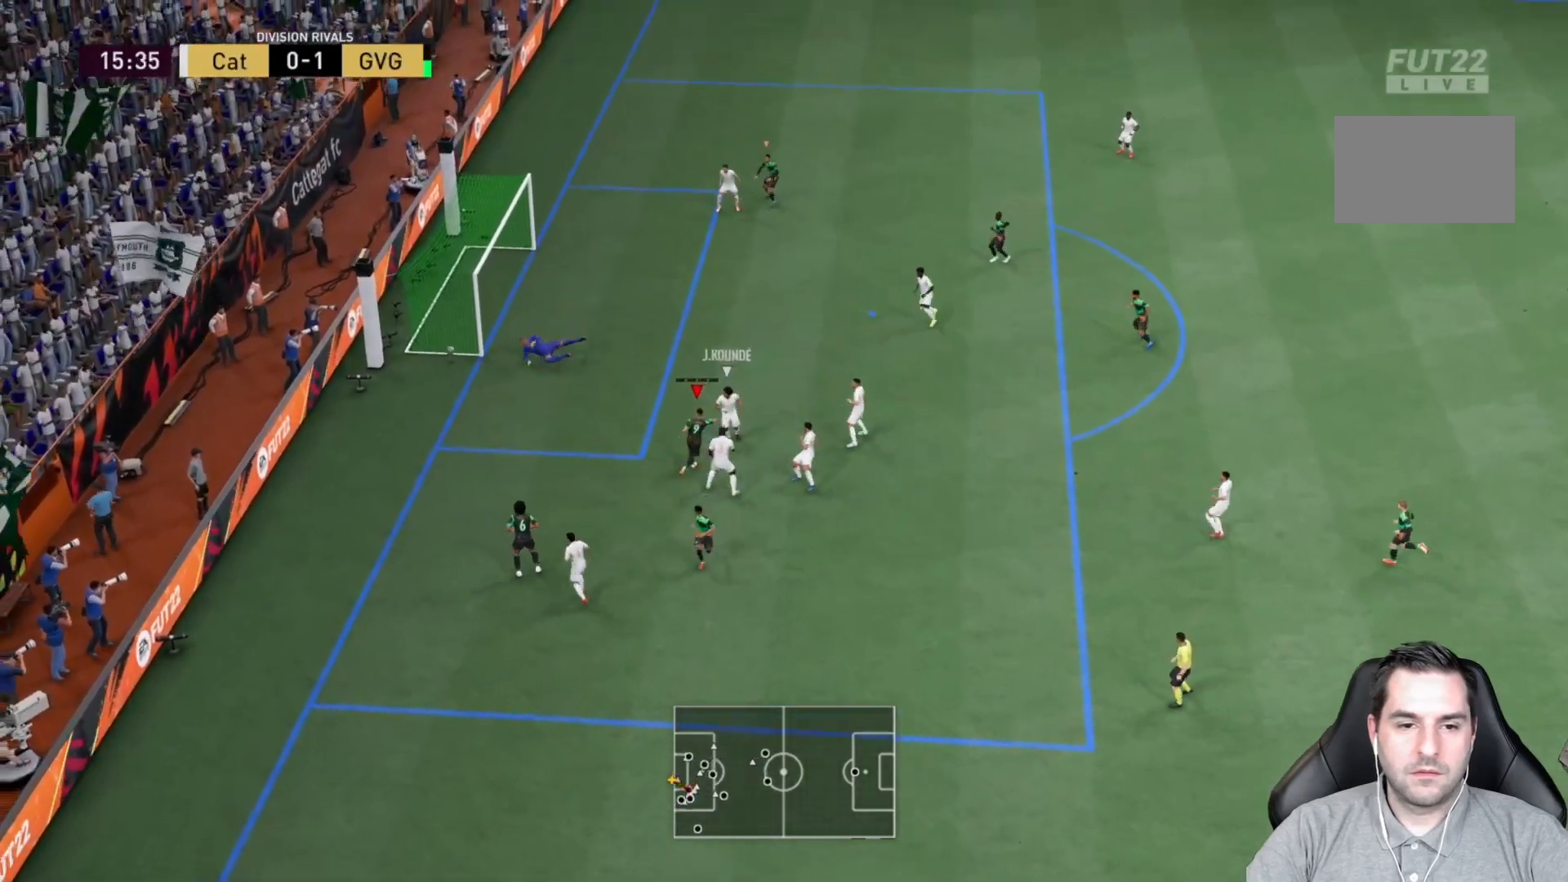
{"dt_ms": 500, "buttons": [], "left_stick": "left", "right_stick": "center", "events": [[150, "R2", "down"], [483, "R2", "up"]]}
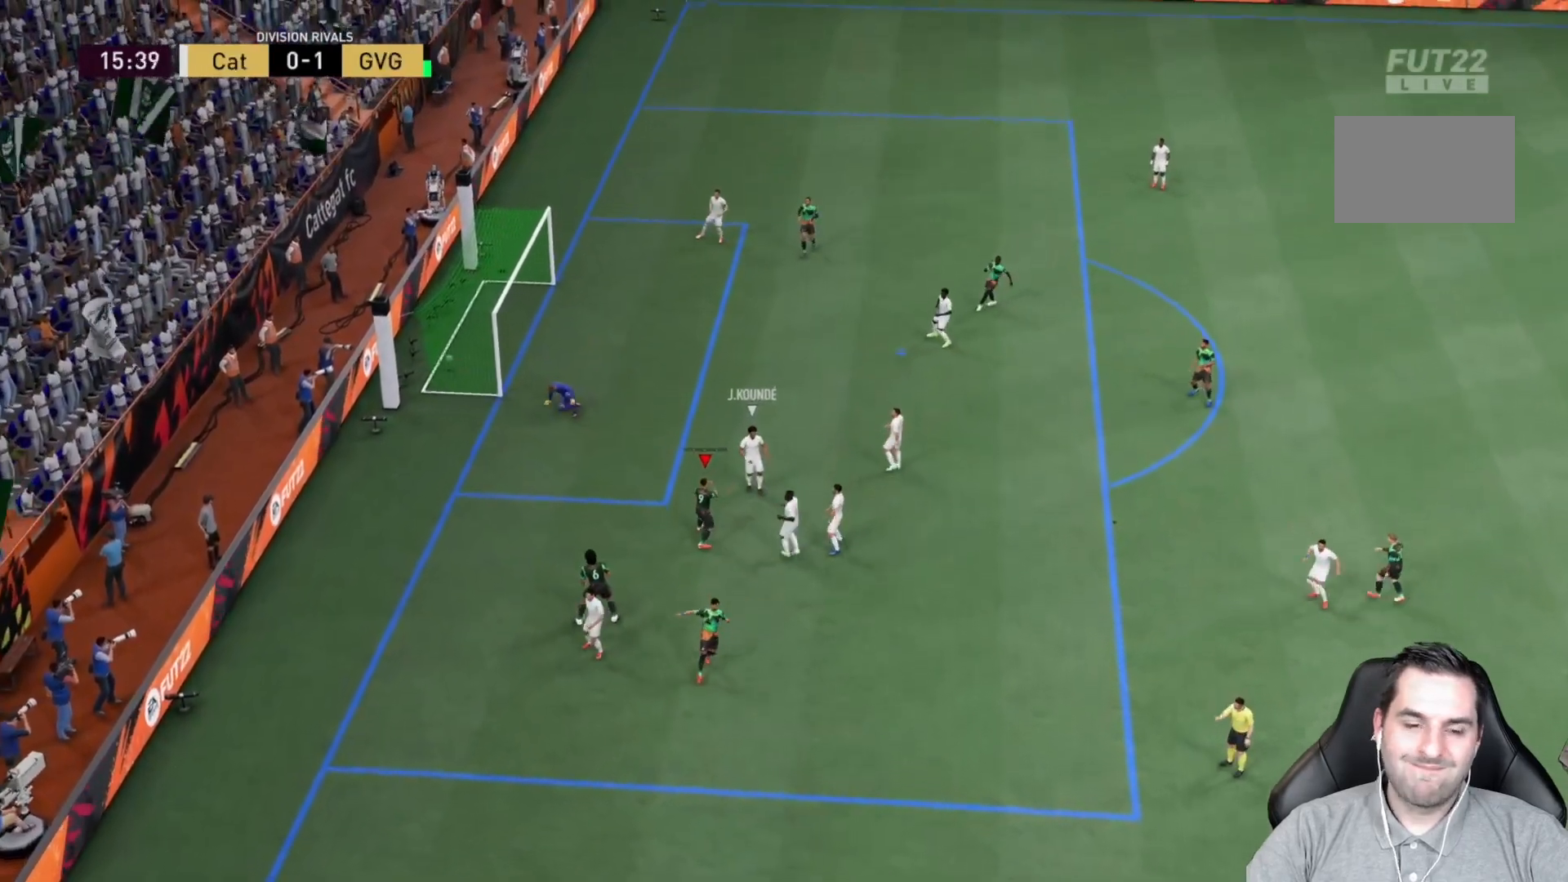
{"dt_ms": 500, "buttons": [], "left_stick": "center", "right_stick": "center", "events": [[117, "left_stick", "center"]]}
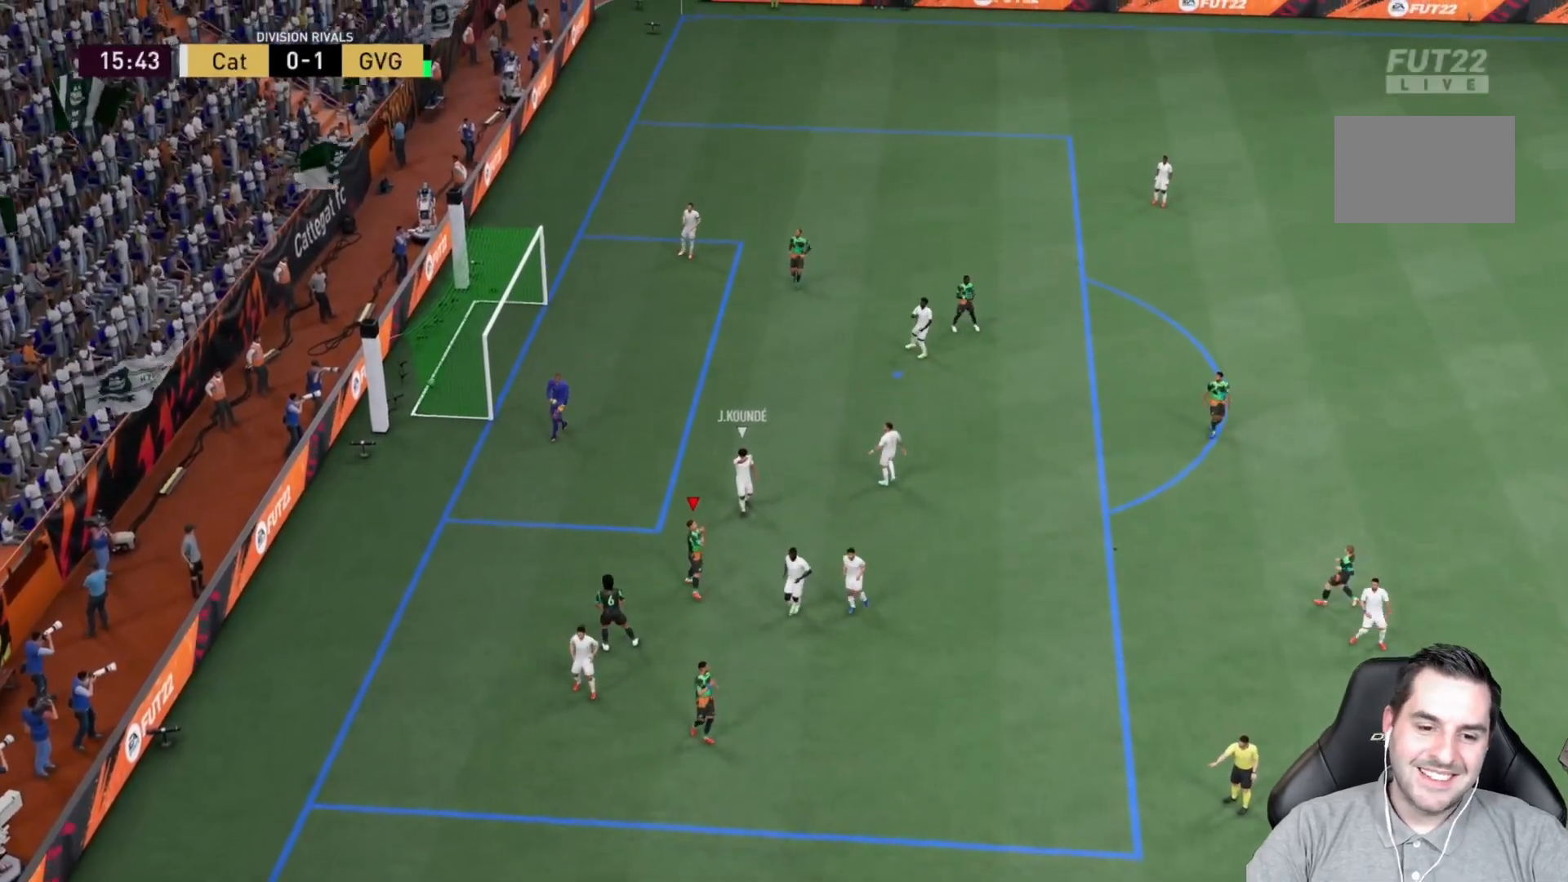
{"dt_ms": 500, "buttons": [], "left_stick": "center", "right_stick": "center", "events": []}
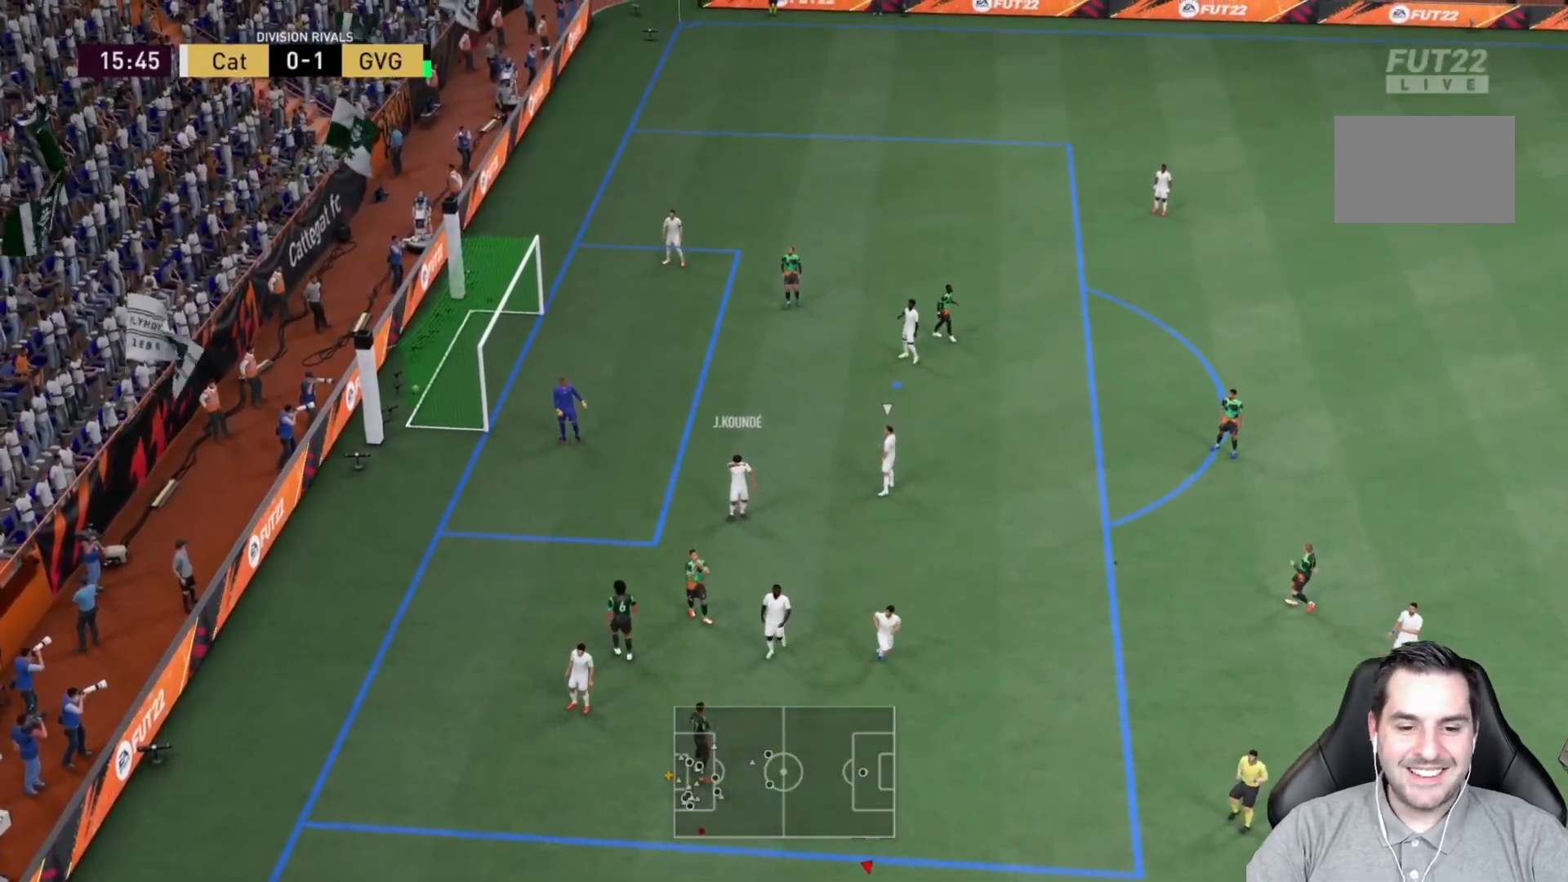
{"dt_ms": 500, "buttons": [], "left_stick": "center", "right_stick": "center", "events": []}
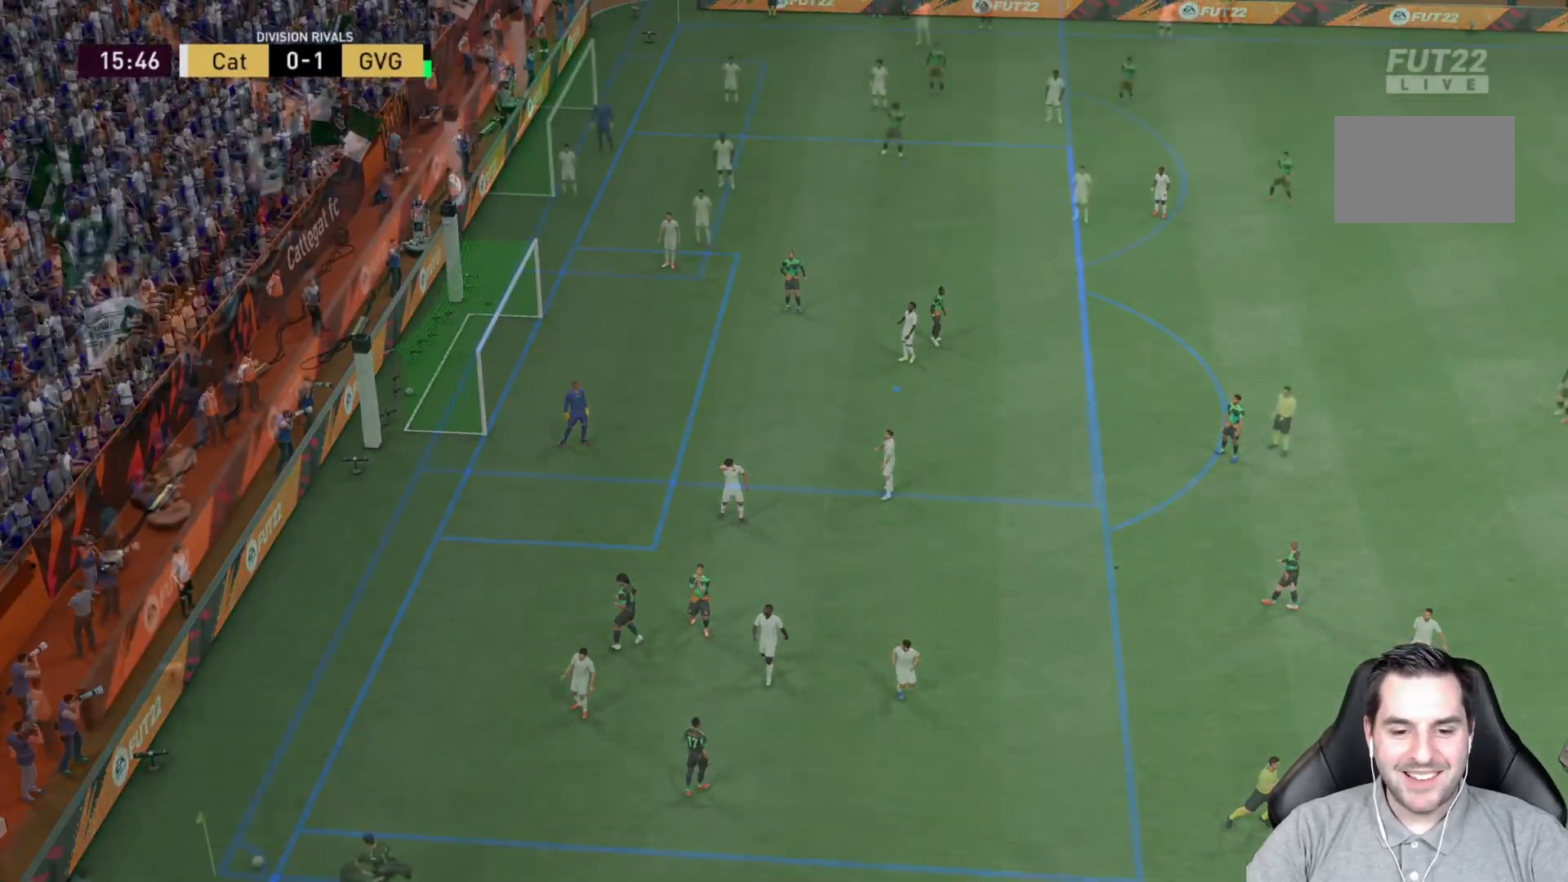
{"dt_ms": 500, "buttons": [], "left_stick": "center", "right_stick": "center", "events": []}
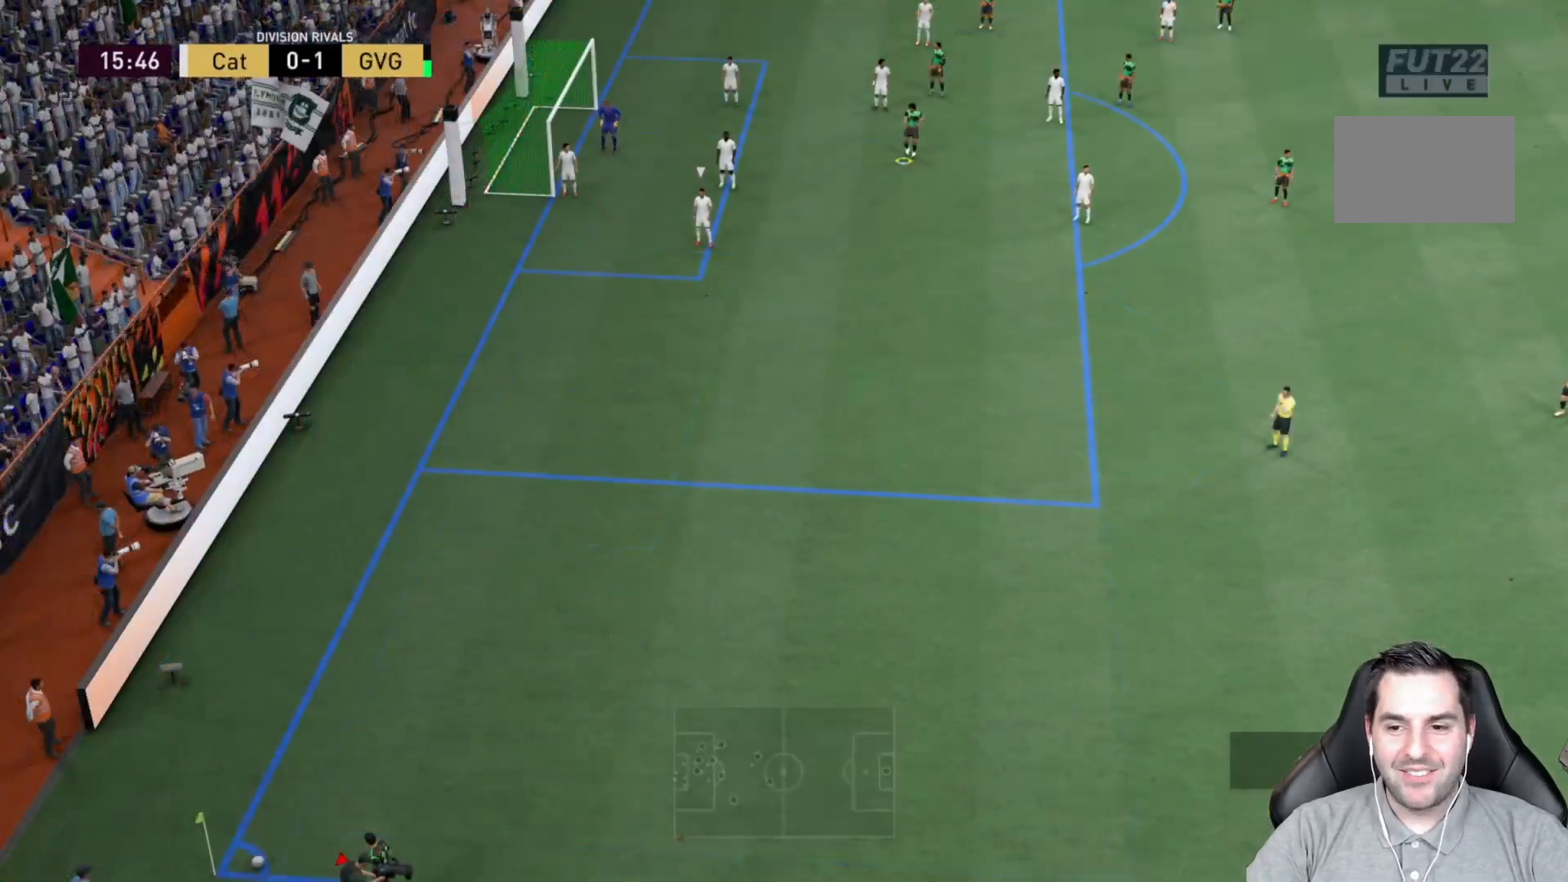
{"dt_ms": 500, "buttons": [], "left_stick": "center", "right_stick": "center", "events": []}
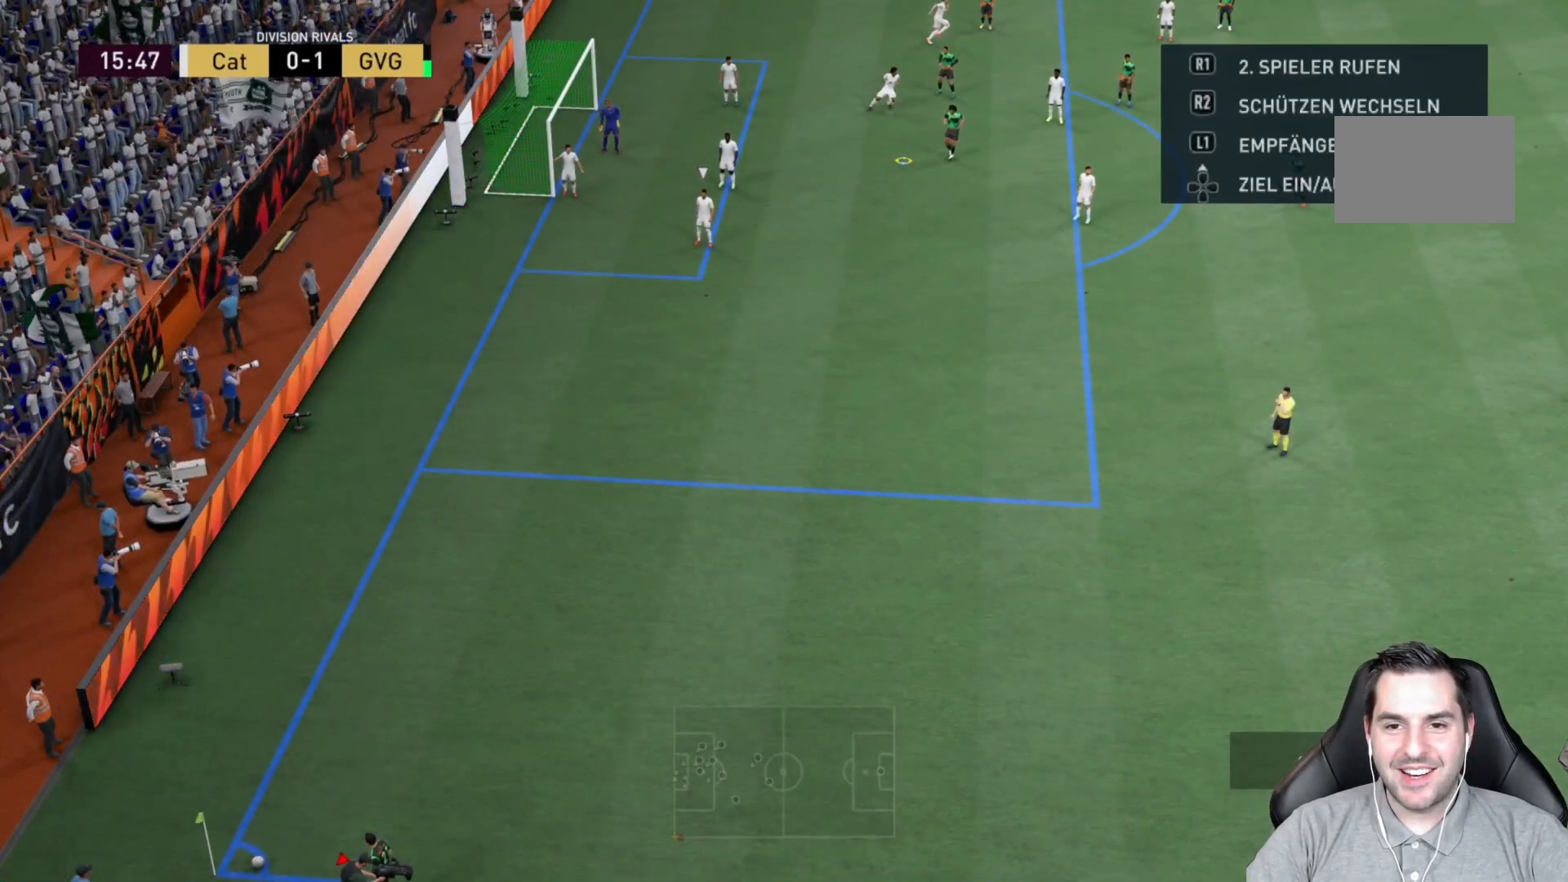
{"dt_ms": 500, "buttons": [], "left_stick": "center", "right_stick": "center", "events": []}
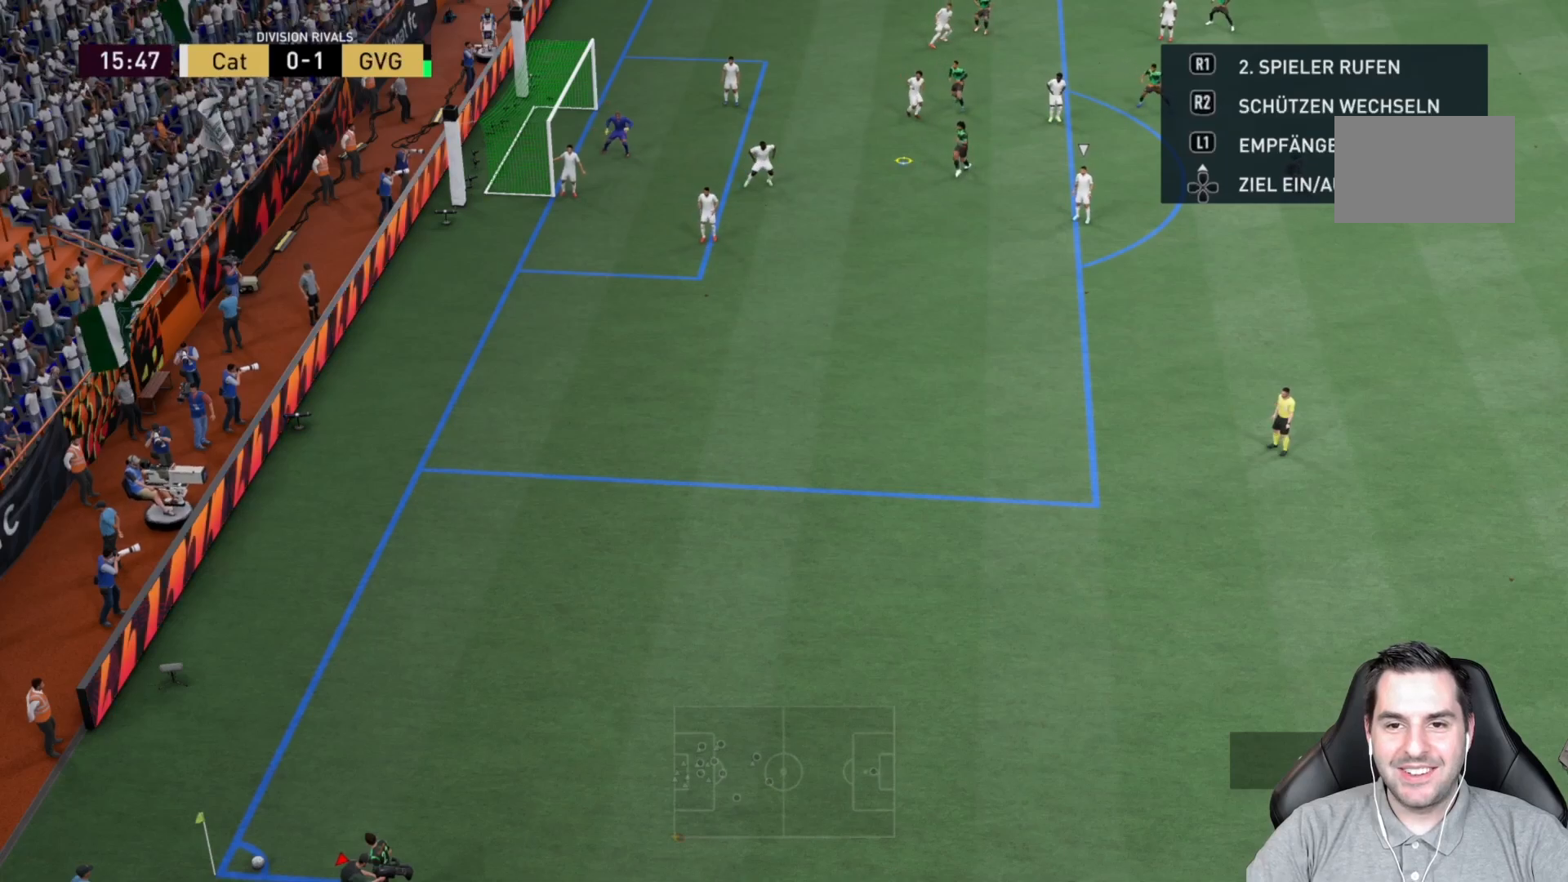
{"dt_ms": 500, "buttons": [], "left_stick": "right", "right_stick": "center", "events": [[217, "R1", "down"], [367, "R1", "up"], [383, "left_stick", "right"]]}
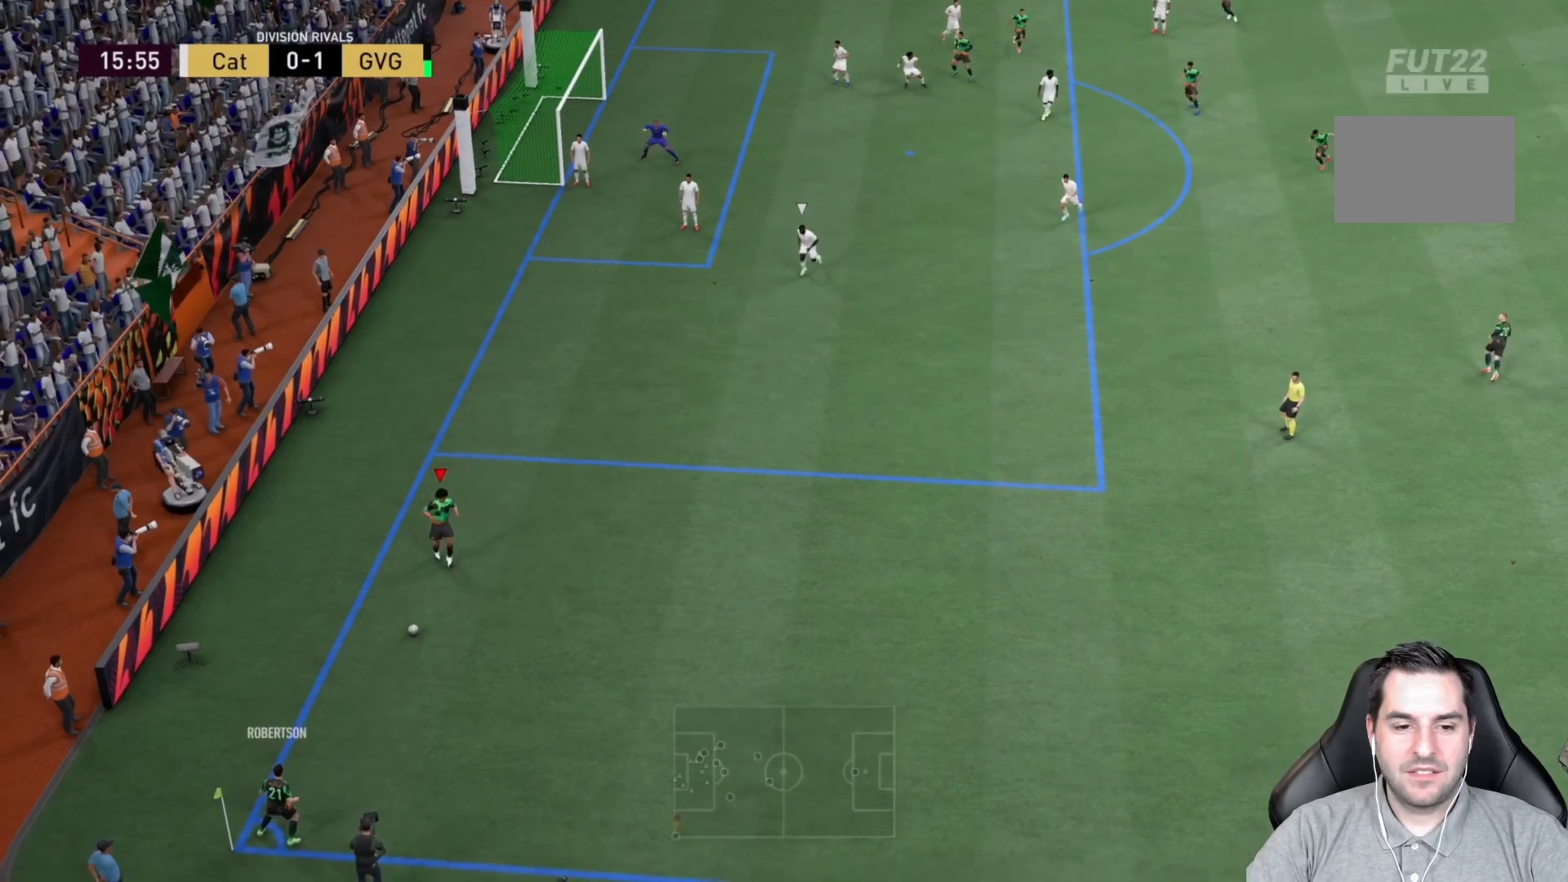
{"dt_ms": 500, "buttons": [], "left_stick": "right", "right_stick": "center", "events": []}
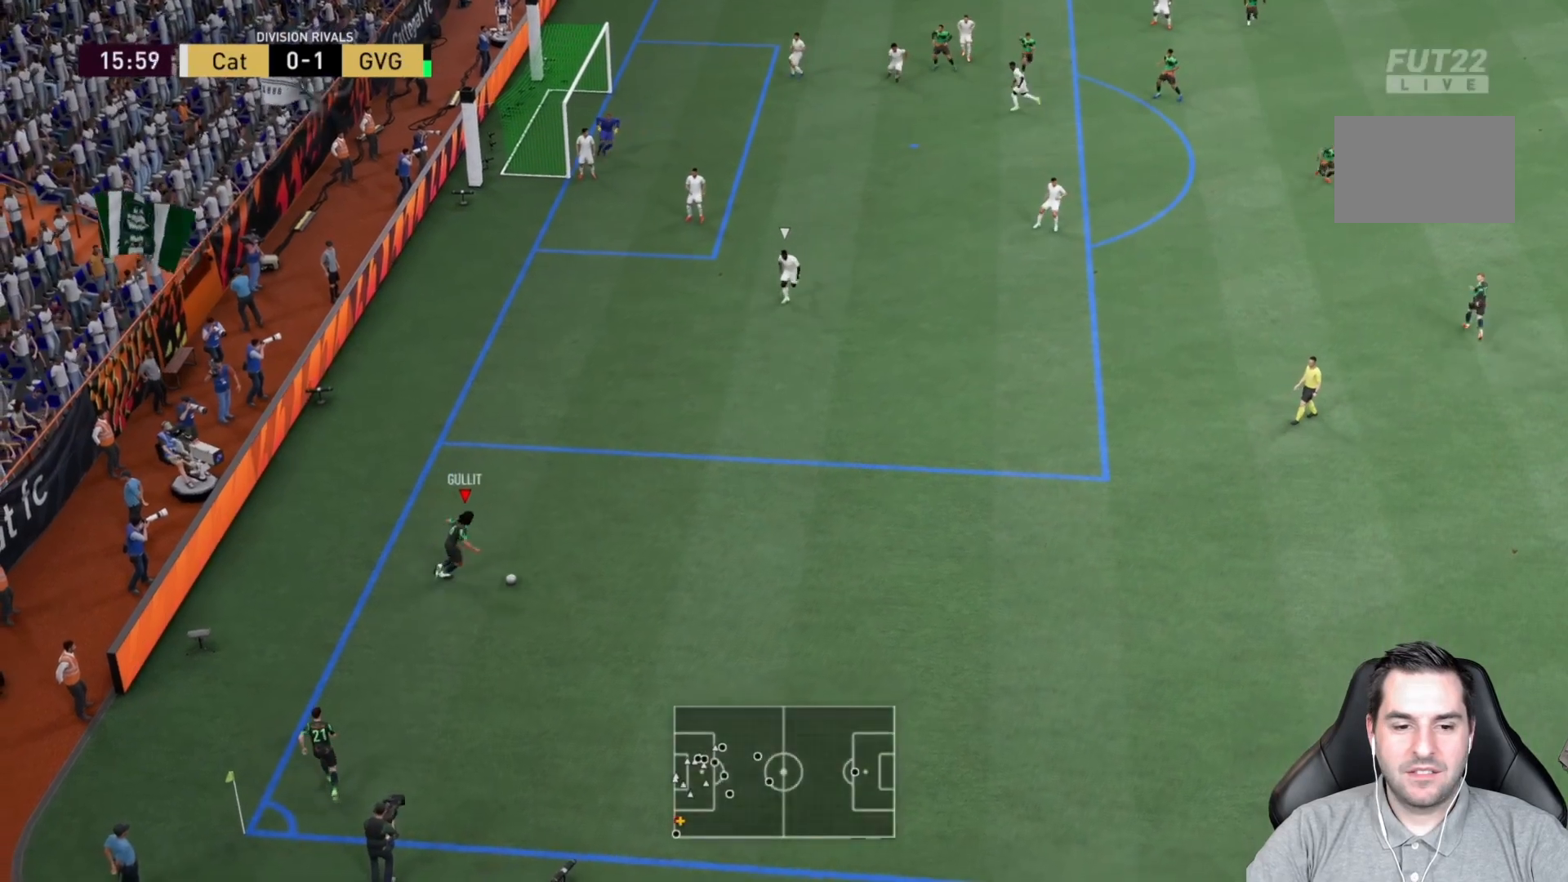
{"dt_ms": 1000, "buttons": [], "left_stick": "up", "right_stick": "center"}
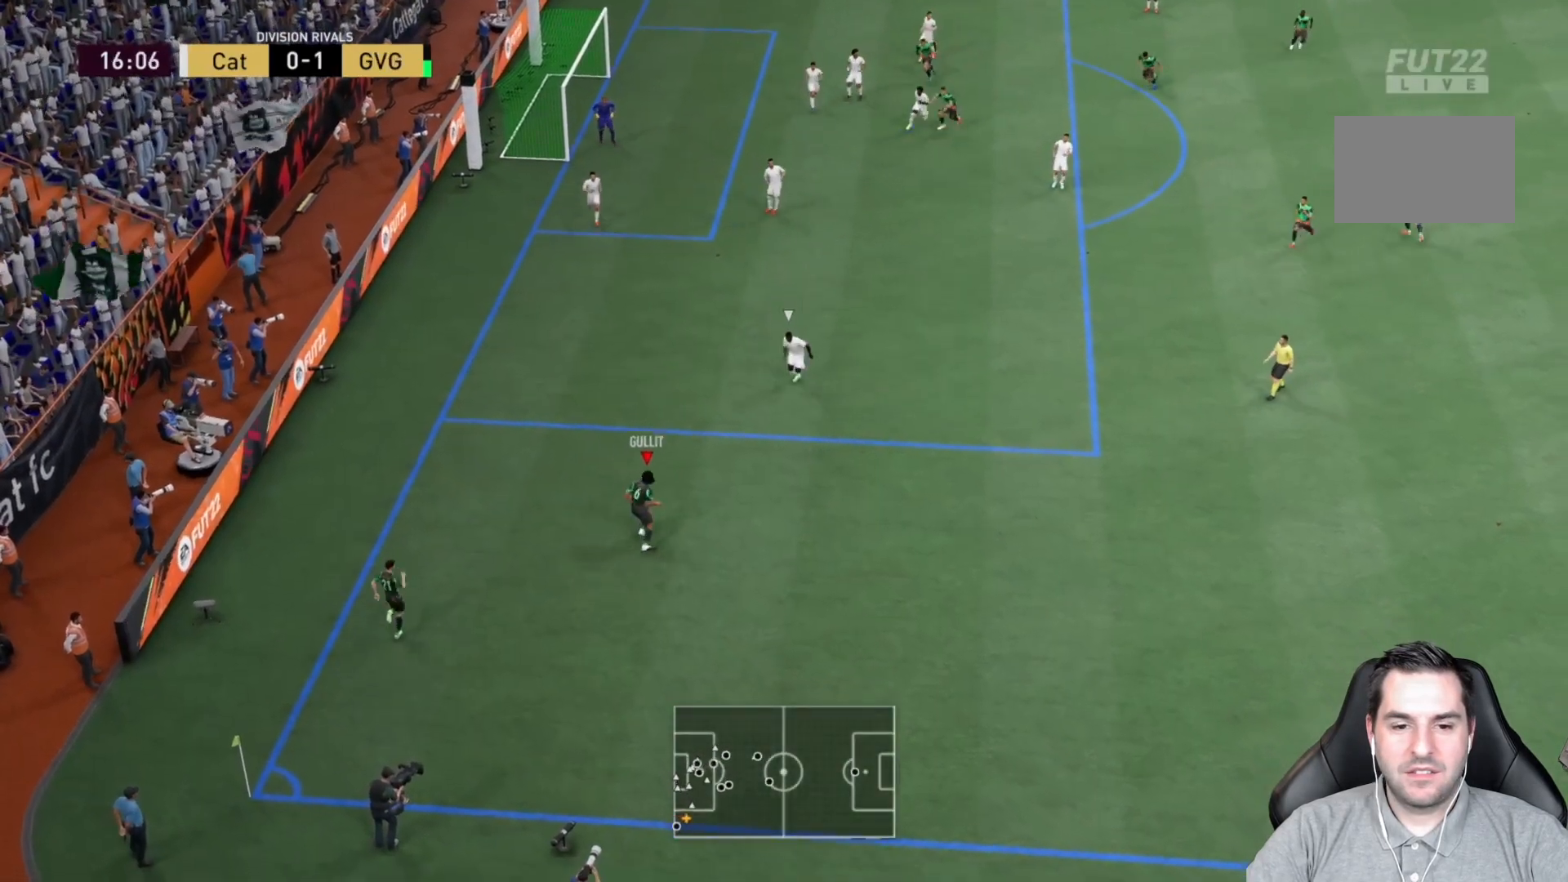
{"dt_ms": 500, "buttons": [], "left_stick": "down-left", "right_stick": "center", "events": [[67, "left_stick", "up-left"], [483, "left_stick", "down-left"]]}
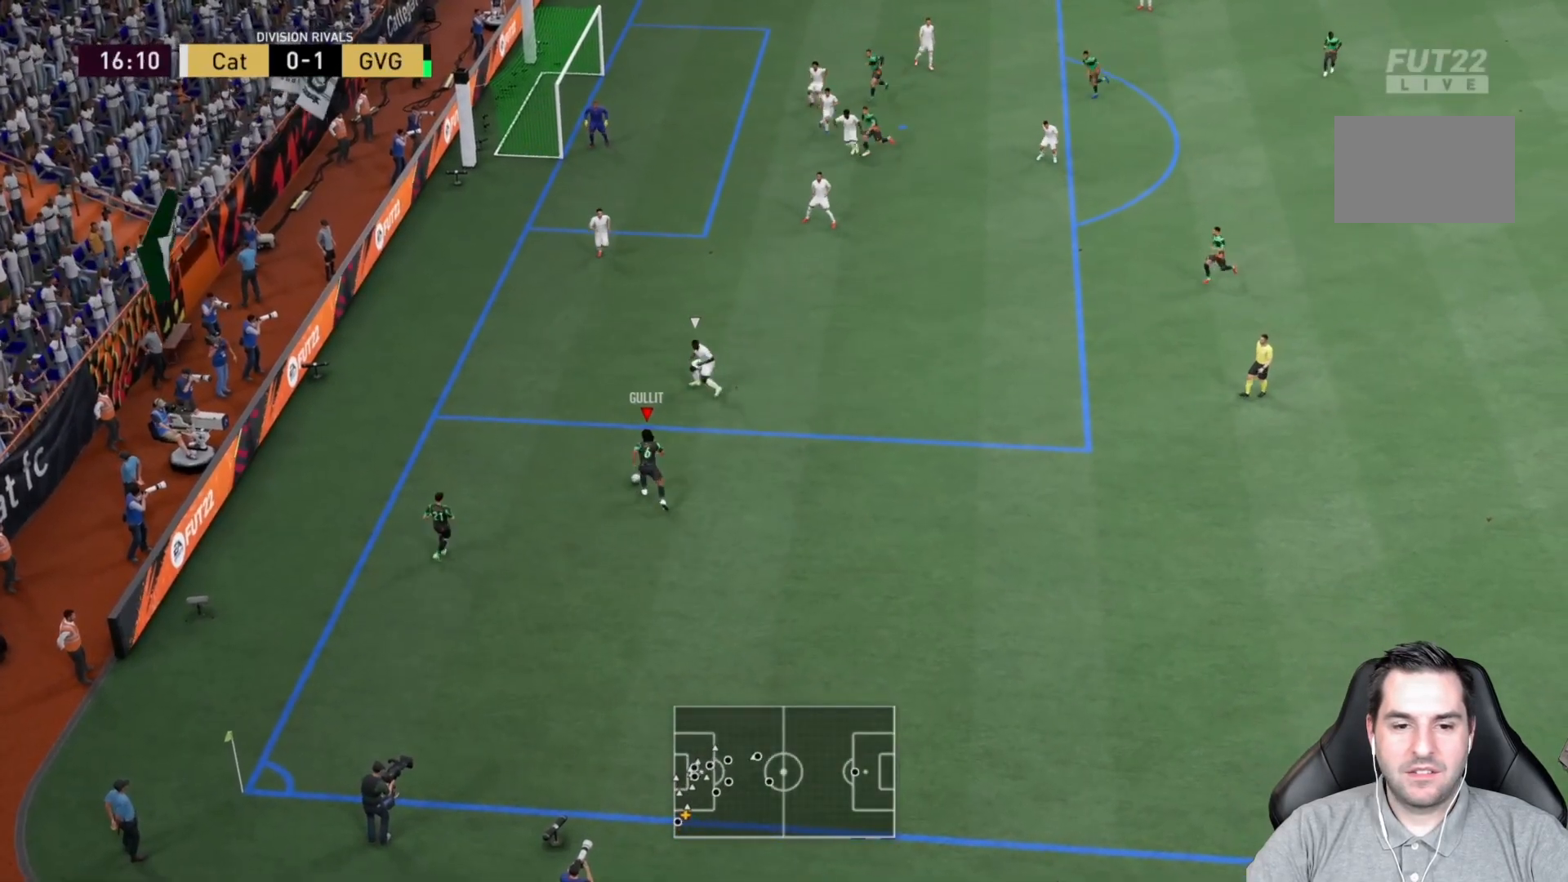
{"dt_ms": 500, "buttons": [], "left_stick": "down-right", "right_stick": "center", "events": [[250, "left_stick", "down-right"]]}
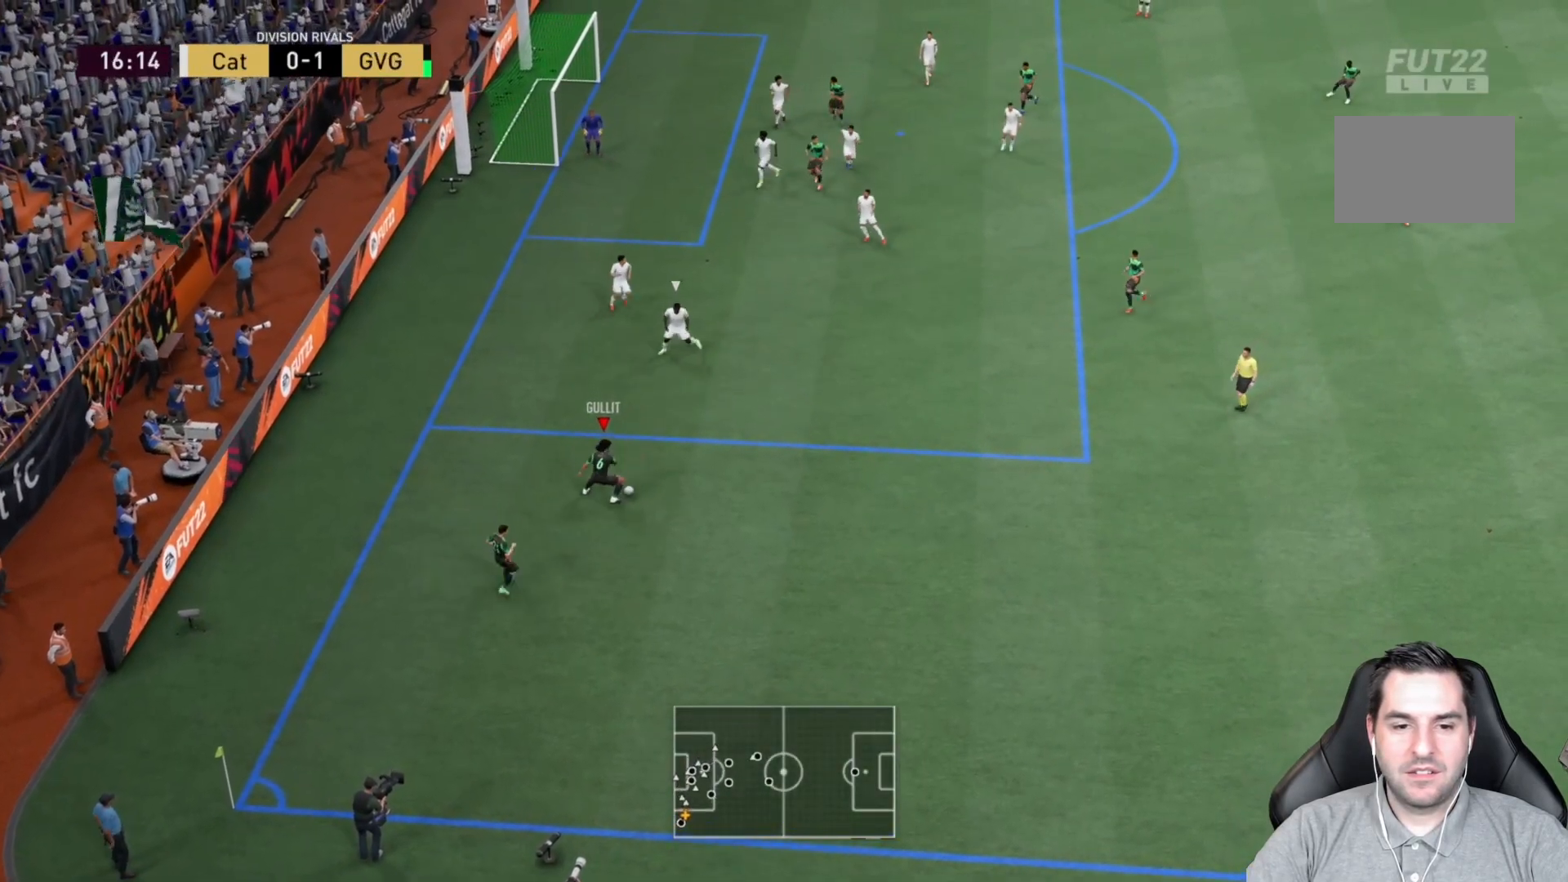
{"dt_ms": 500, "buttons": [], "left_stick": "right", "right_stick": "center", "events": [[300, "left_stick", "right"]]}
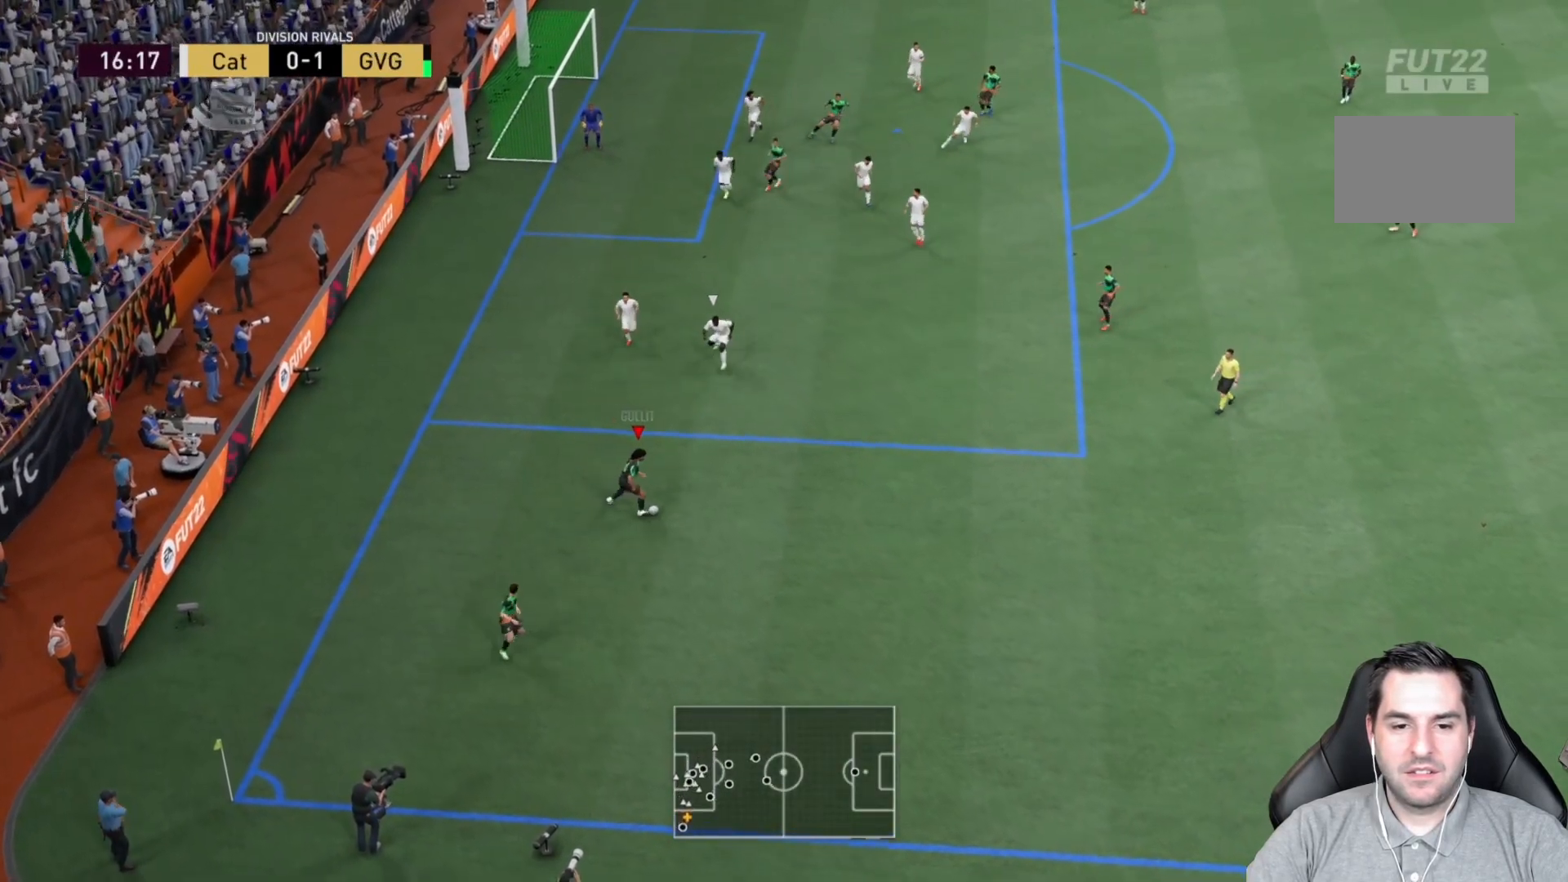
{"dt_ms": 500, "buttons": [], "left_stick": "up", "right_stick": "center", "events": [[17, "left_stick", "center"], [183, "left_stick", "up"], [250, "SQUARE", "down"], [450, "SQUARE", "up"]]}
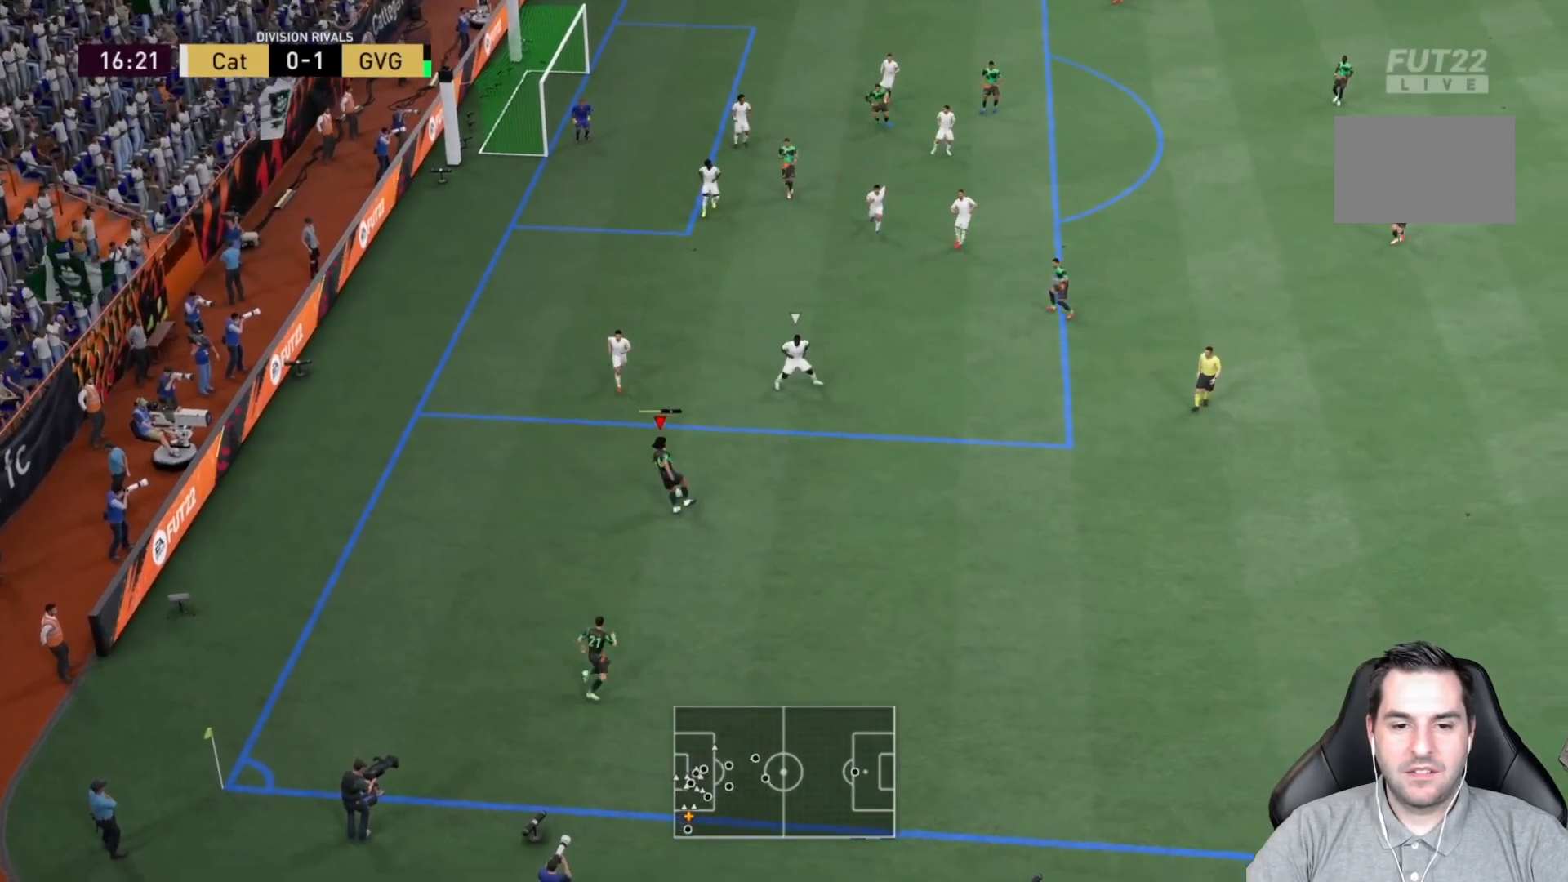
{"dt_ms": 500, "buttons": [], "left_stick": "up", "right_stick": "center", "events": []}
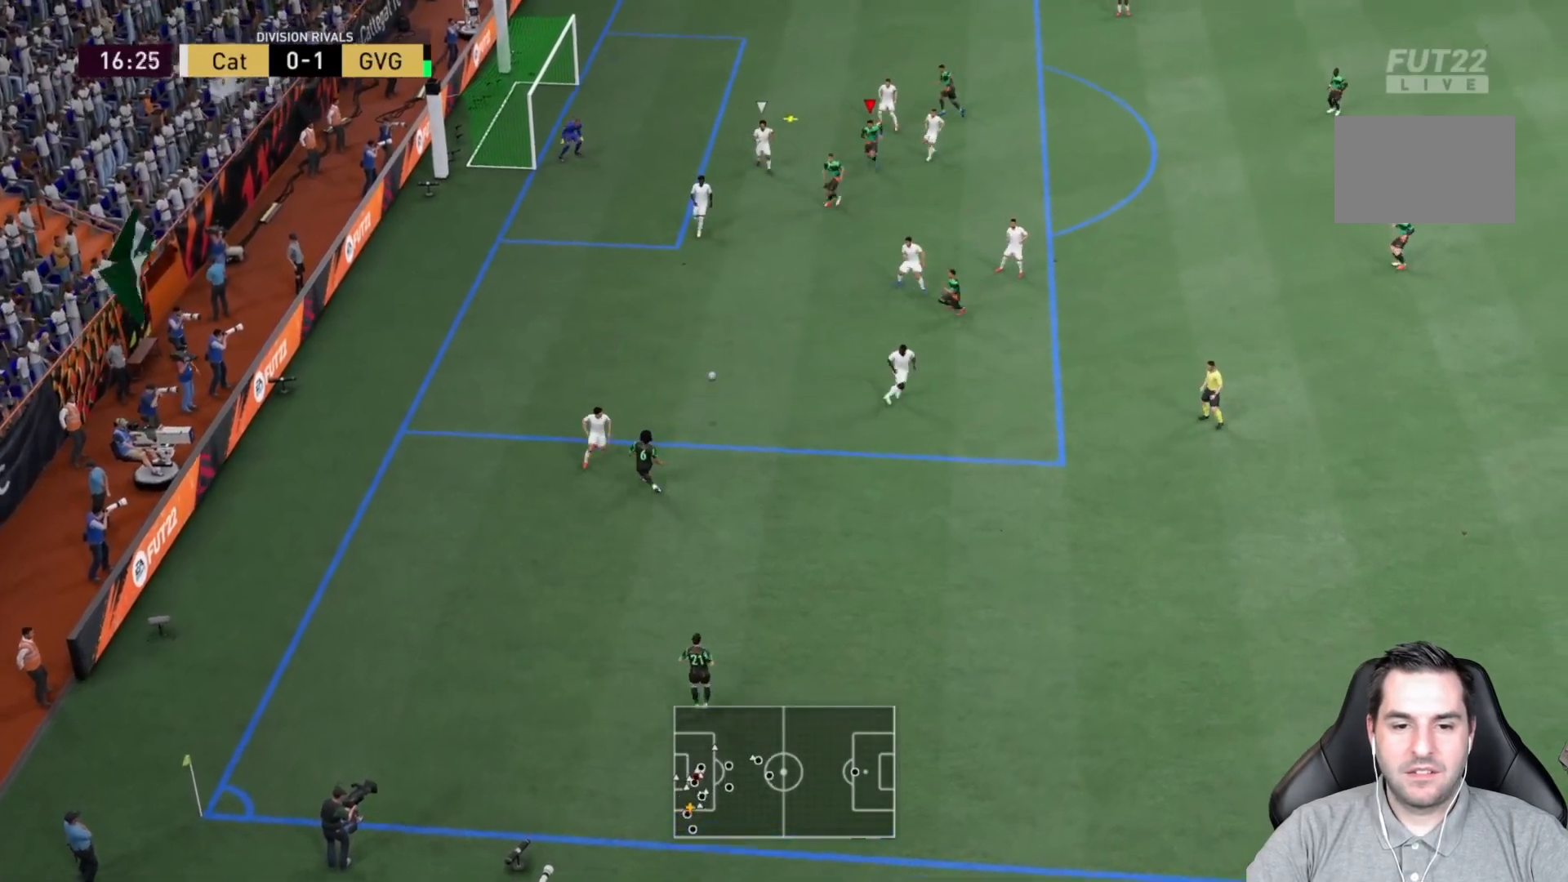
{"dt_ms": 500, "buttons": [], "left_stick": "center", "right_stick": "center", "events": [[117, "left_stick", "center"]]}
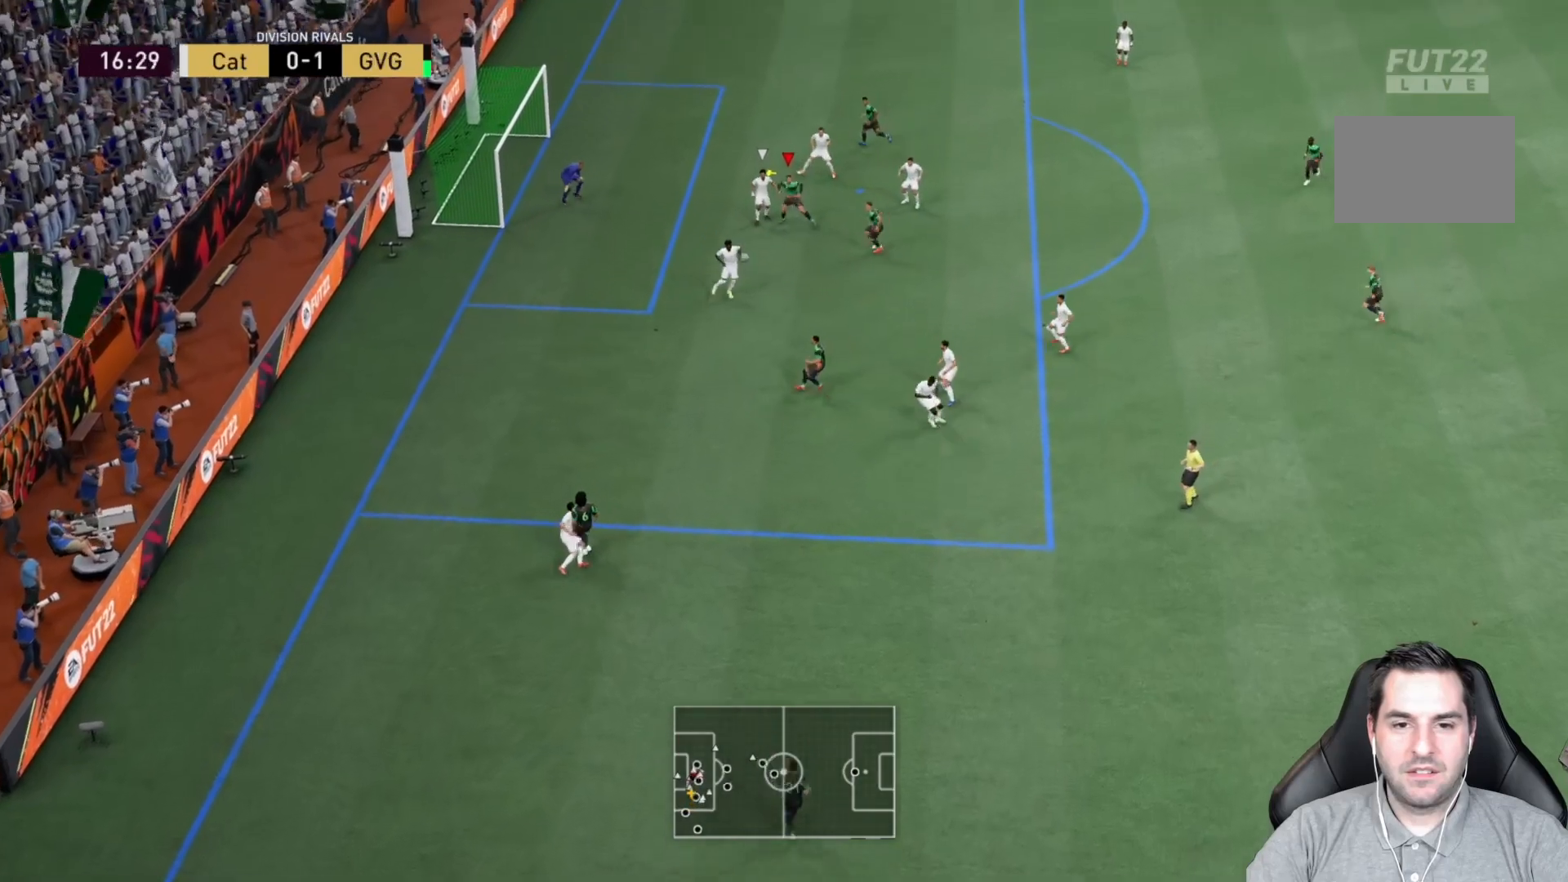
{"dt_ms": 500, "buttons": [], "left_stick": "left", "right_stick": "center", "events": [[133, "left_stick", "left"], [167, "CIRCLE", "down"], [367, "CIRCLE", "up"]]}
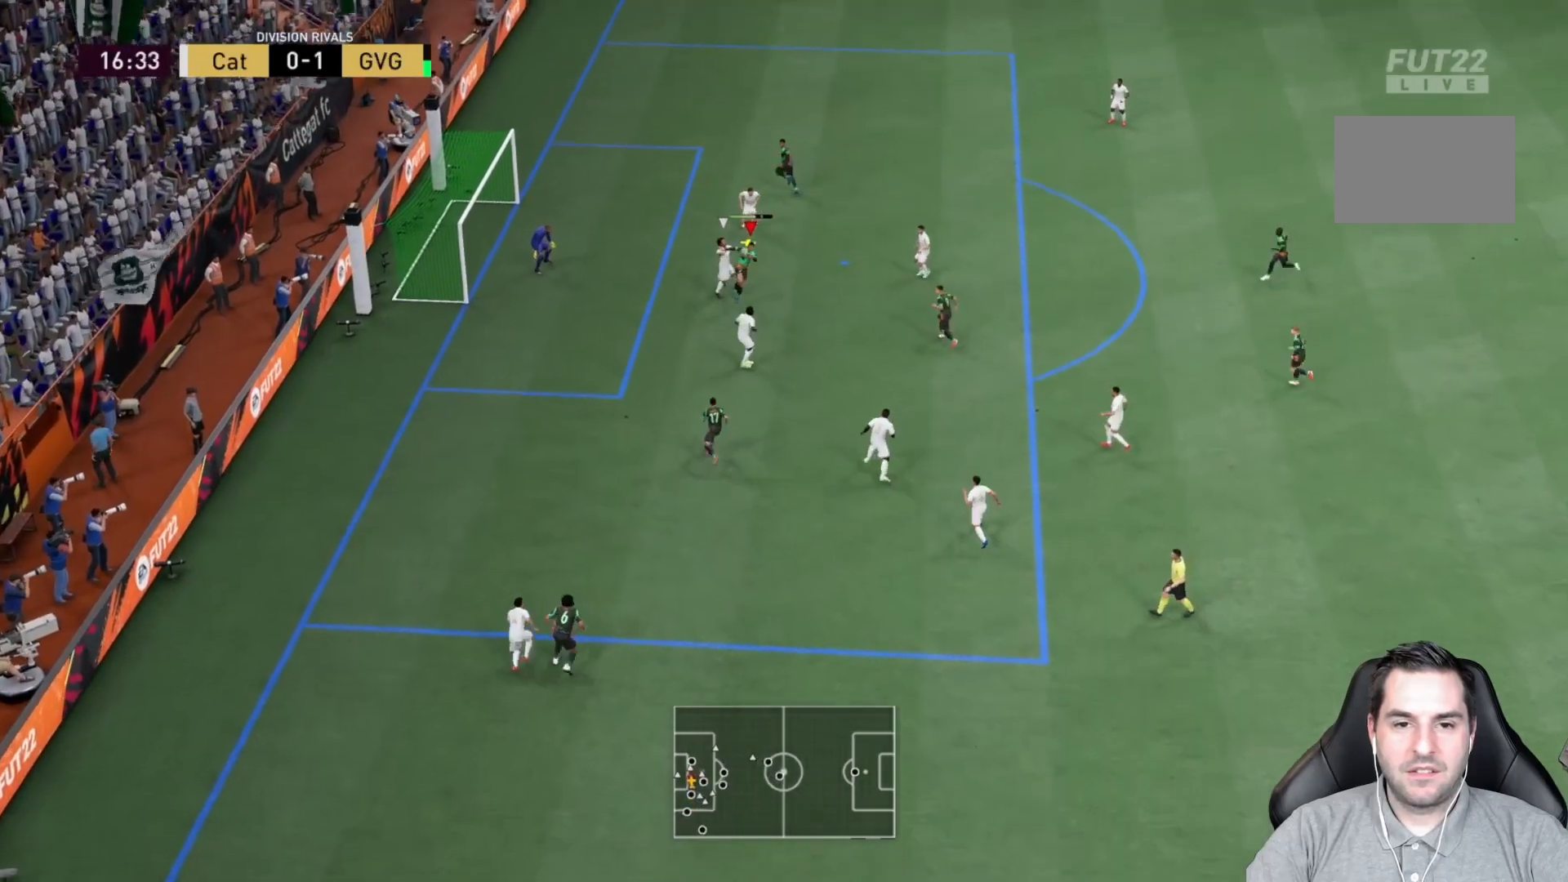
{"dt_ms": 500, "buttons": ["R2"], "left_stick": "left", "right_stick": "center", "events": [[200, "R2", "down"]]}